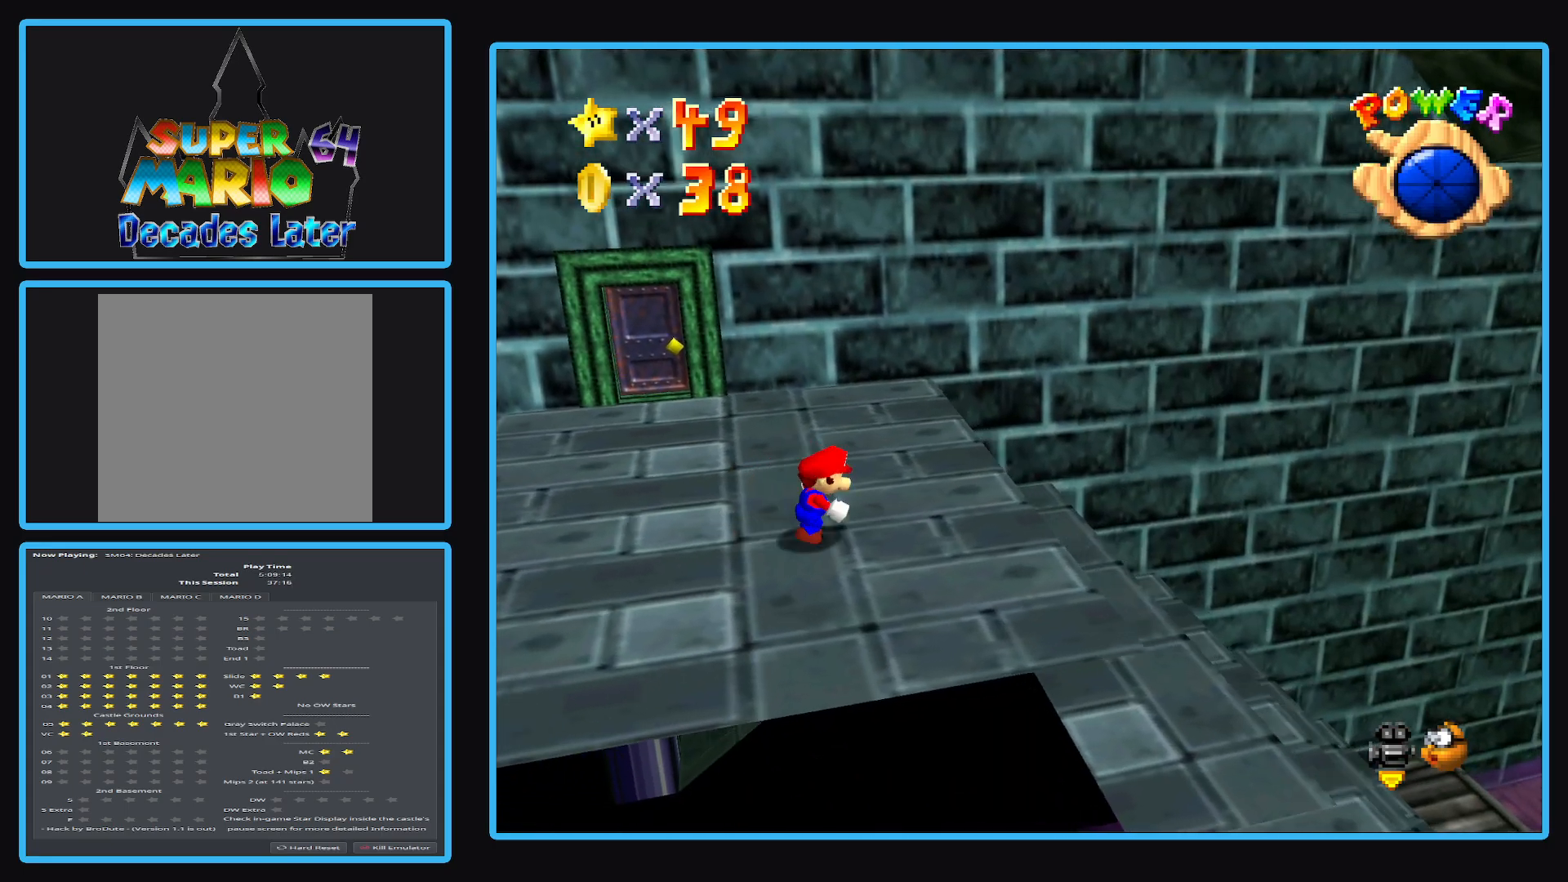
Gameplay with a controller (Xbox layout); each line is a JSON object with the inputs held at the frame after it. "events" lists button and stick changes between this image and that frame as [ms after this image, input, new state], when the widget could be followed in between. Not read: L3 R3.
{"buttons": ["A"], "left_stick": "right", "right_stick": "center", "events": [[450, "A", "down"]]}
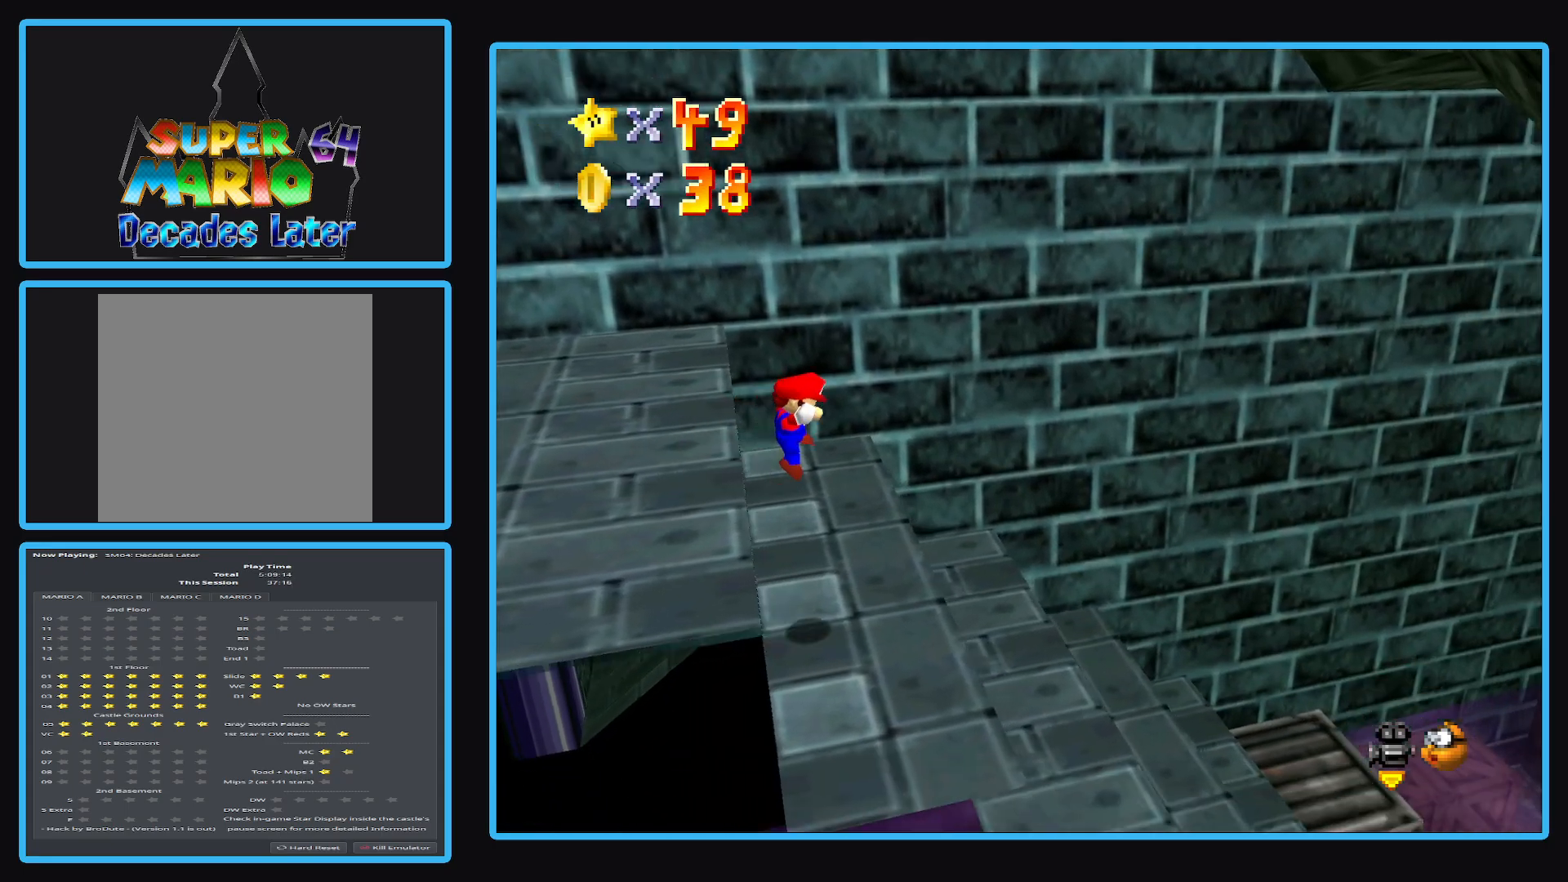
{"buttons": [], "left_stick": "right", "right_stick": "center", "events": [[117, "A", "up"]]}
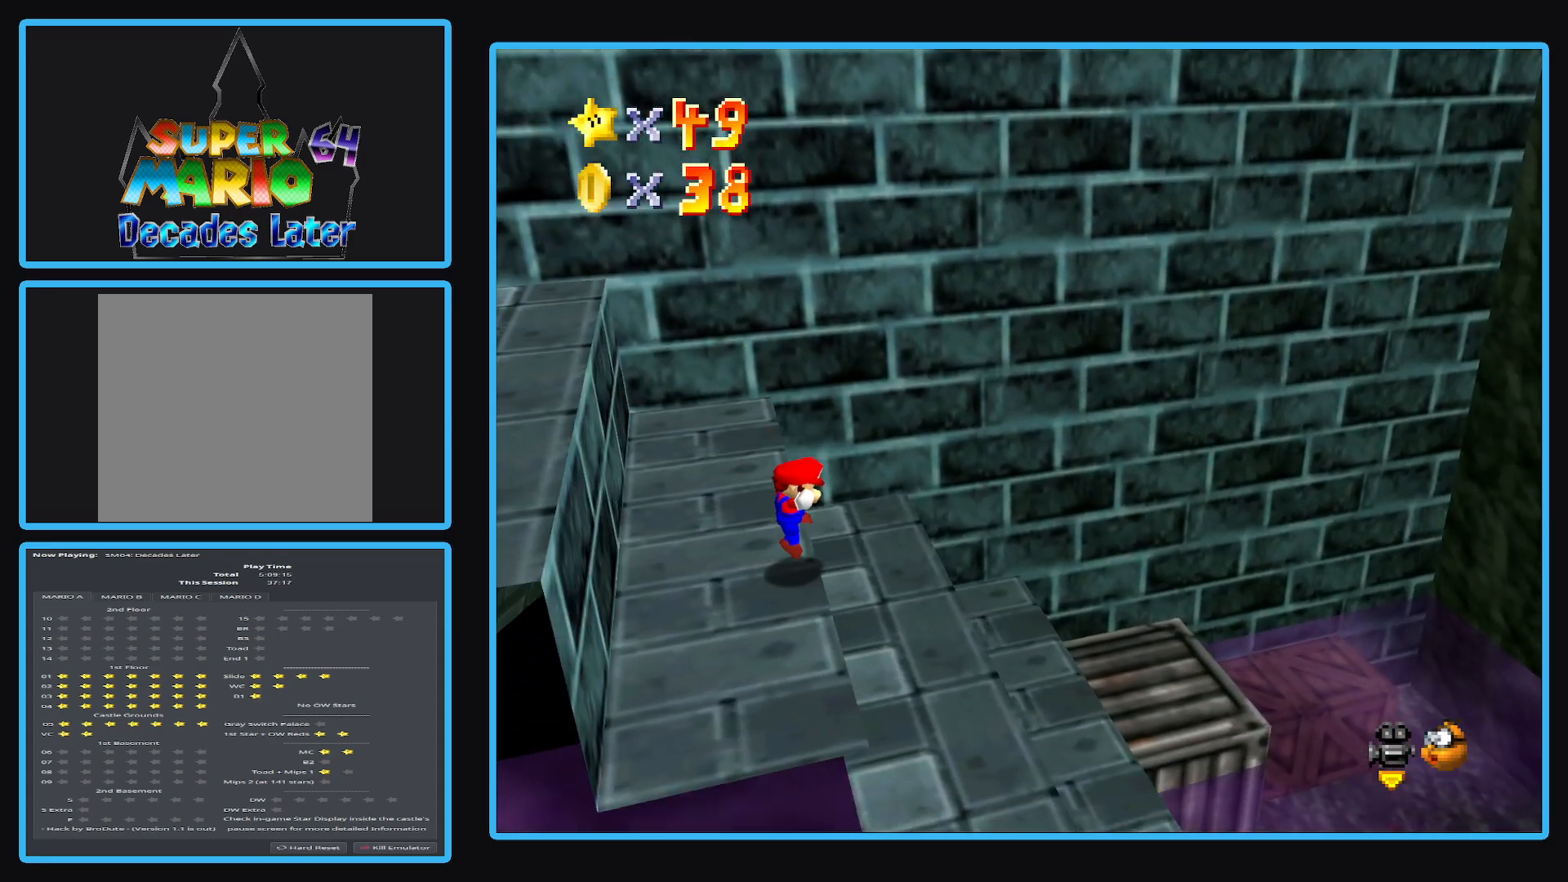
{"buttons": [], "left_stick": "left", "right_stick": "center", "events": [[50, "left_stick", "center"], [467, "left_stick", "left"]]}
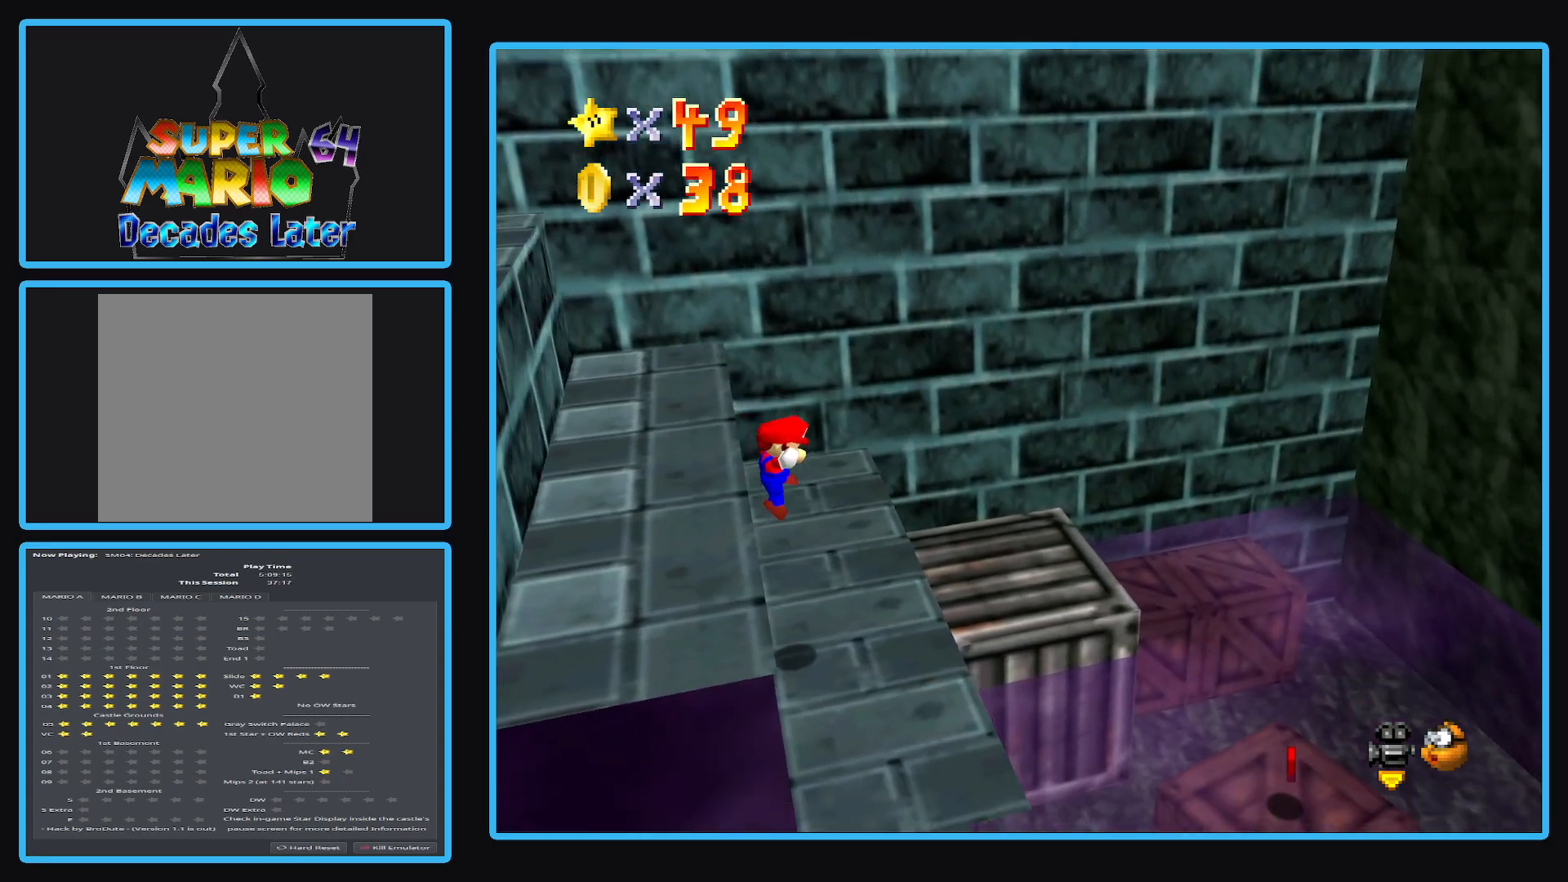
{"buttons": ["A"], "left_stick": "up-right", "right_stick": "center", "events": [[167, "left_stick", "up-left"], [333, "left_stick", "center"], [367, "A", "down"], [417, "left_stick", "up-right"]]}
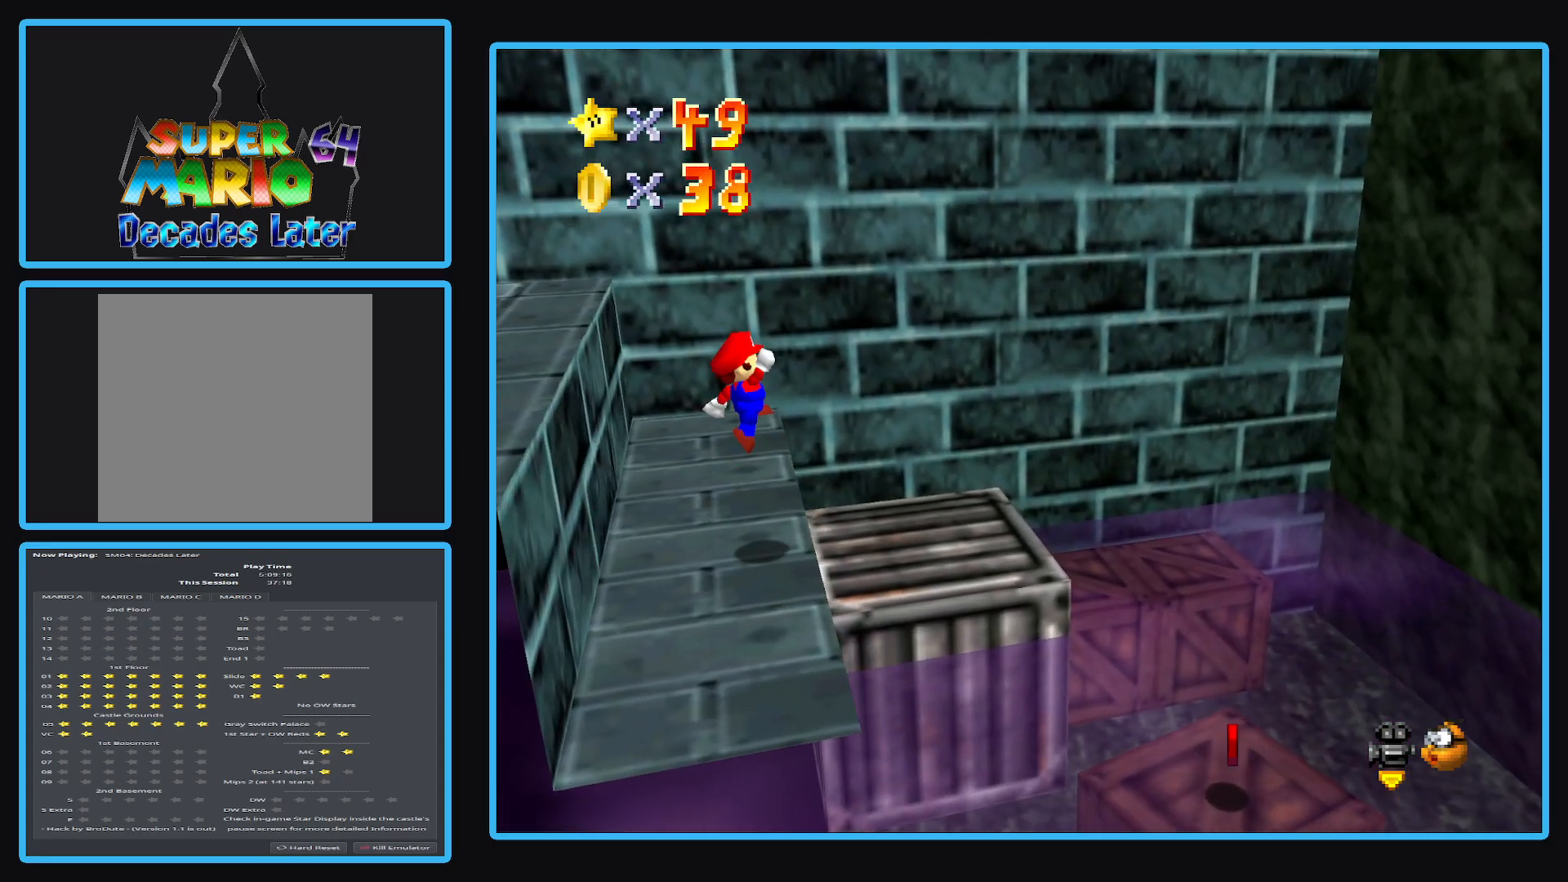
{"buttons": ["A"], "left_stick": "up", "right_stick": "center", "events": [[83, "left_stick", "up"]]}
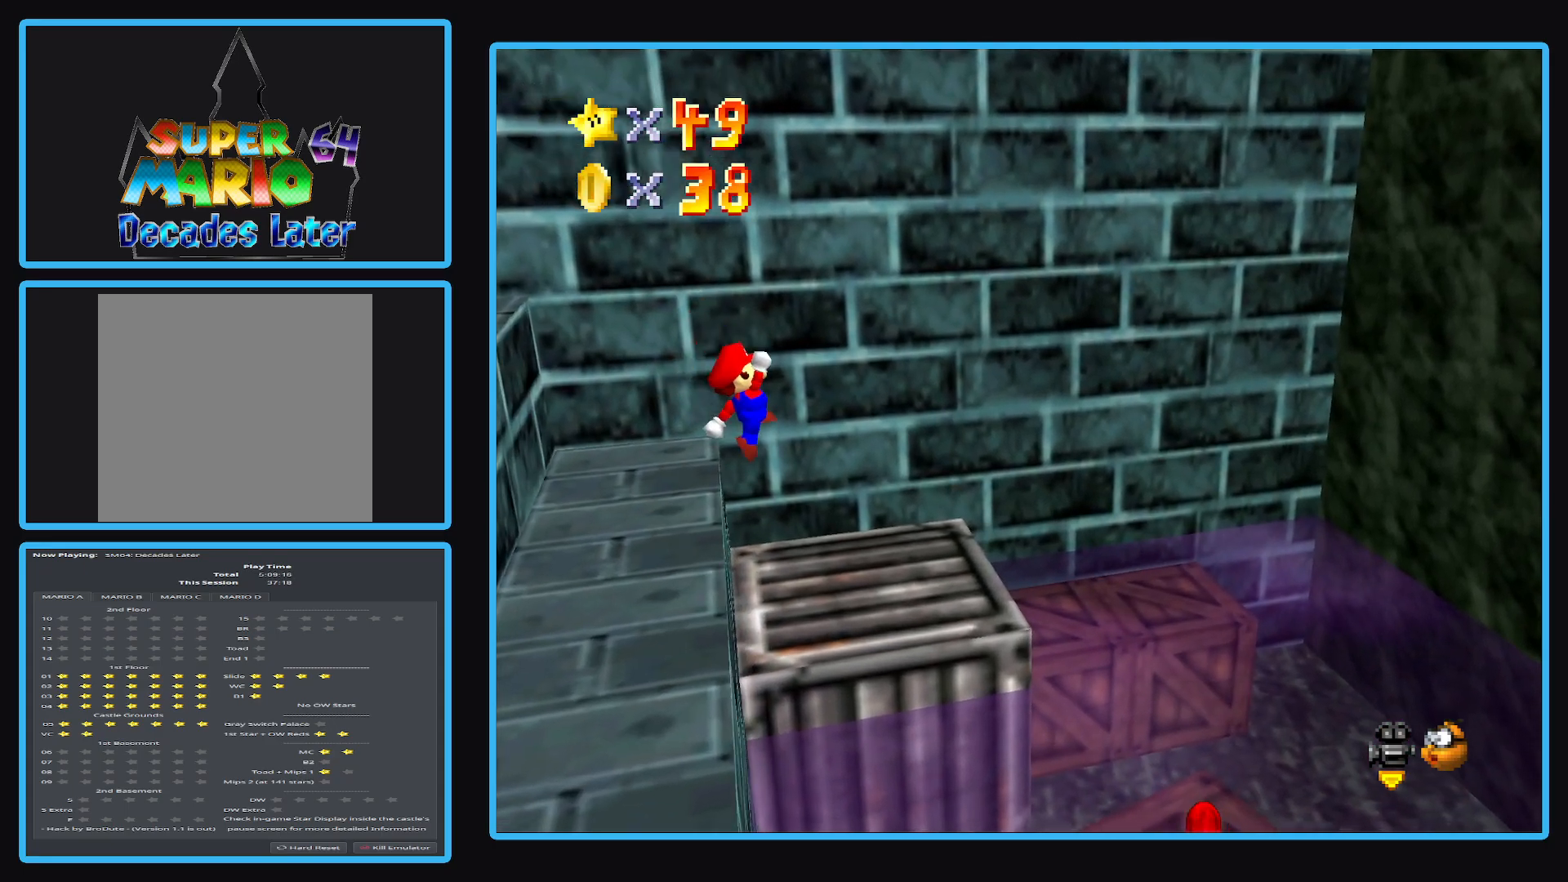
{"buttons": [], "left_stick": "up-left", "right_stick": "center", "events": [[150, "left_stick", "up-left"], [233, "X", "down"], [433, "A", "up"], [433, "X", "up"]]}
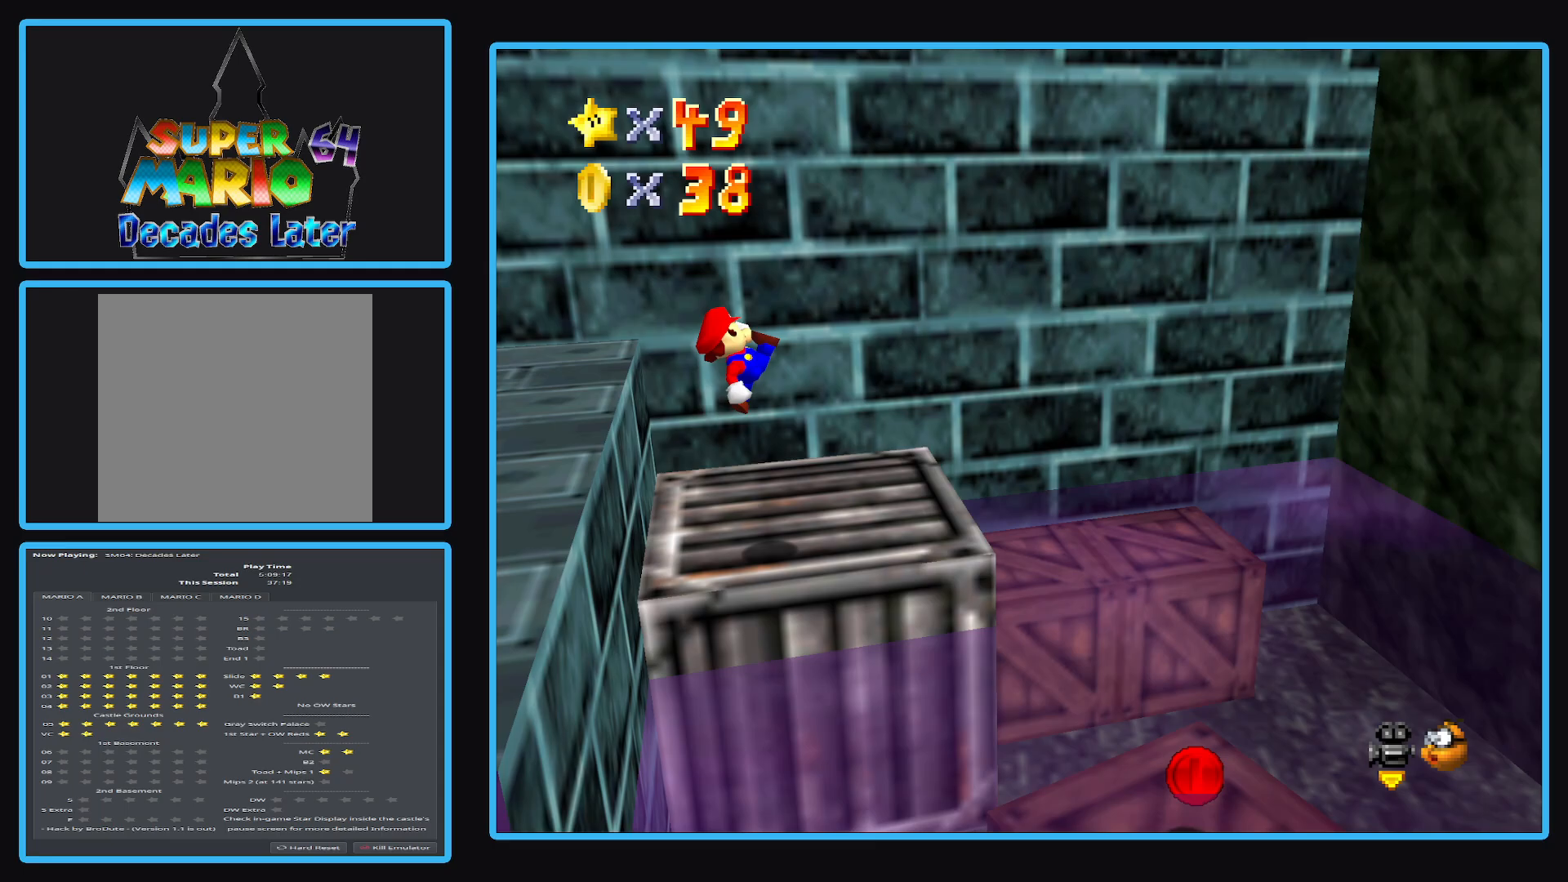
{"buttons": ["B"], "left_stick": "center", "right_stick": "center", "events": [[83, "left_stick", "center"], [133, "B", "down"], [200, "B", "up"], [250, "left_stick", "down"], [300, "B", "down"], [400, "B", "up"], [400, "left_stick", "center"], [450, "B", "down"]]}
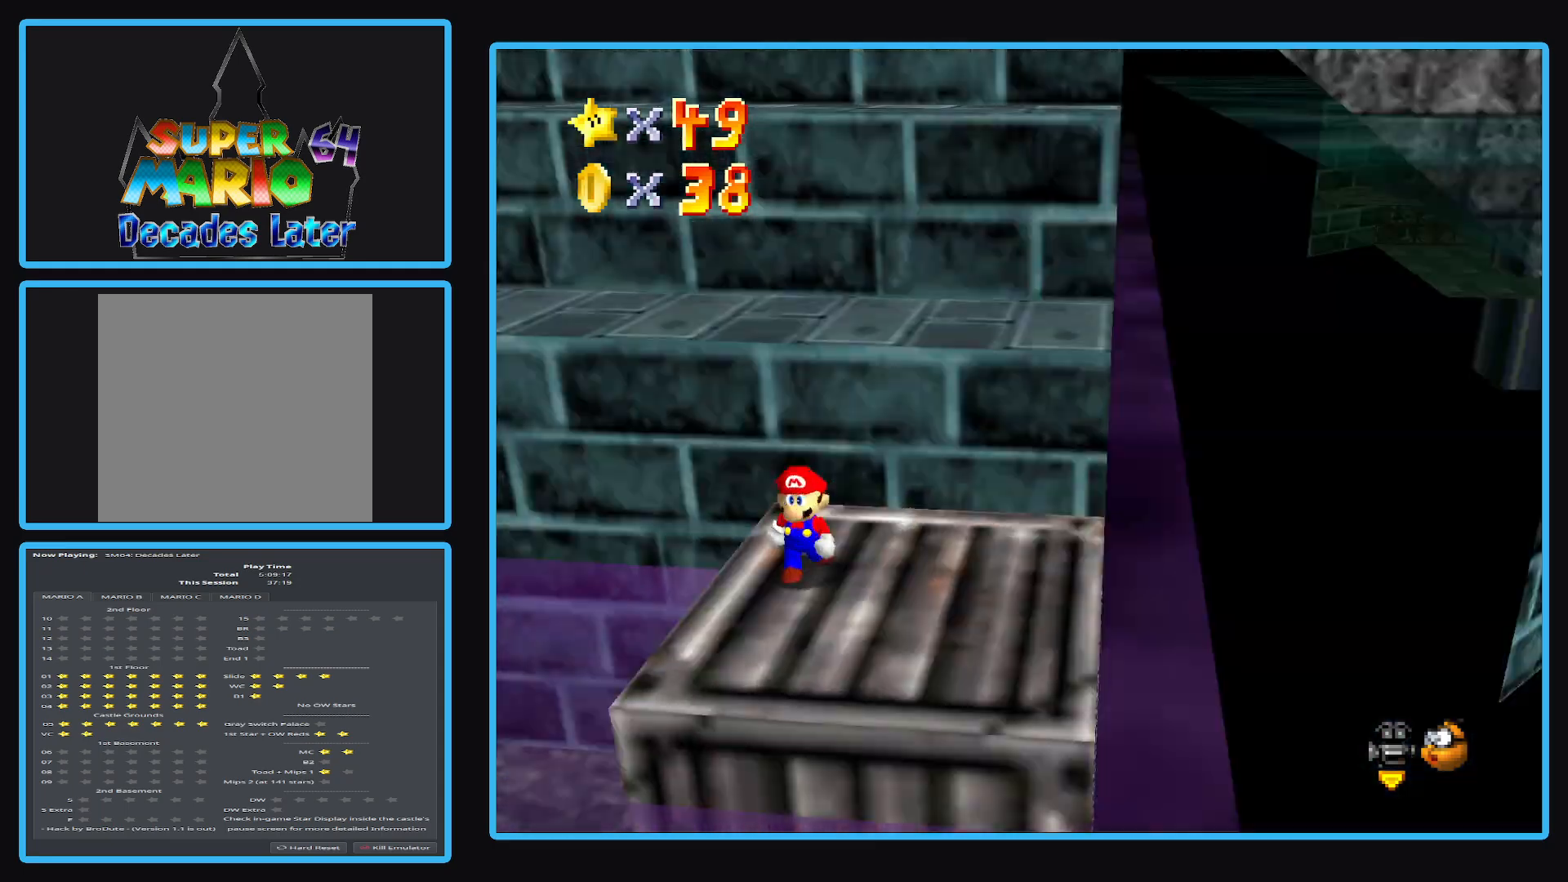
{"buttons": ["B"], "left_stick": "center", "right_stick": "center", "events": [[67, "B", "up"], [117, "left_stick", "left"], [133, "B", "down"], [267, "B", "up"], [283, "left_stick", "center"], [500, "B", "down"]]}
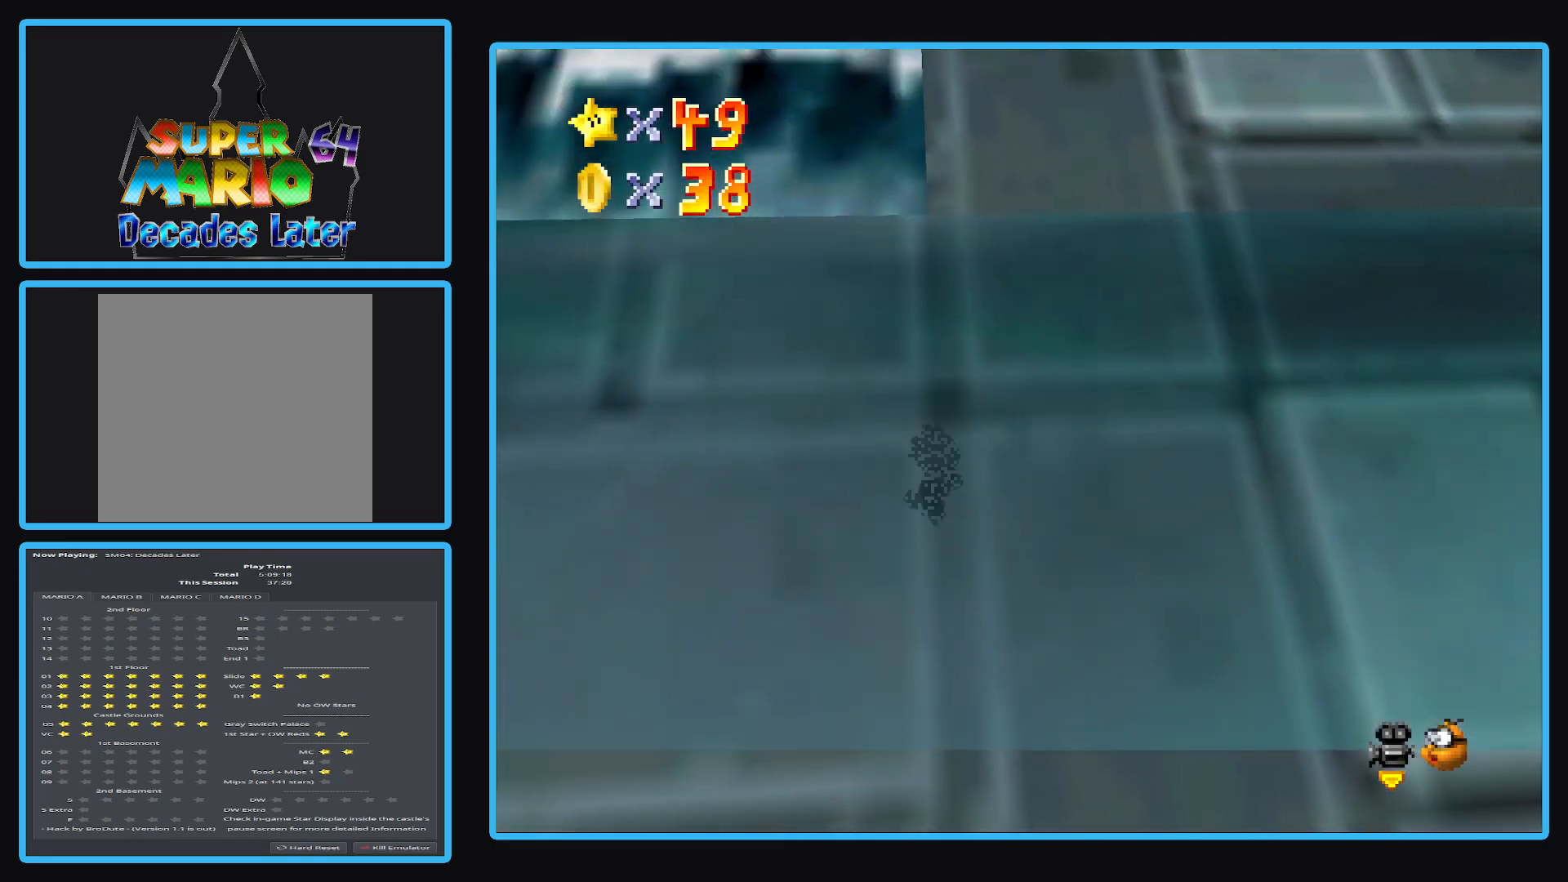
{"buttons": [], "left_stick": "center", "right_stick": "center", "events": [[117, "B", "up"], [183, "B", "down"], [317, "B", "up"]]}
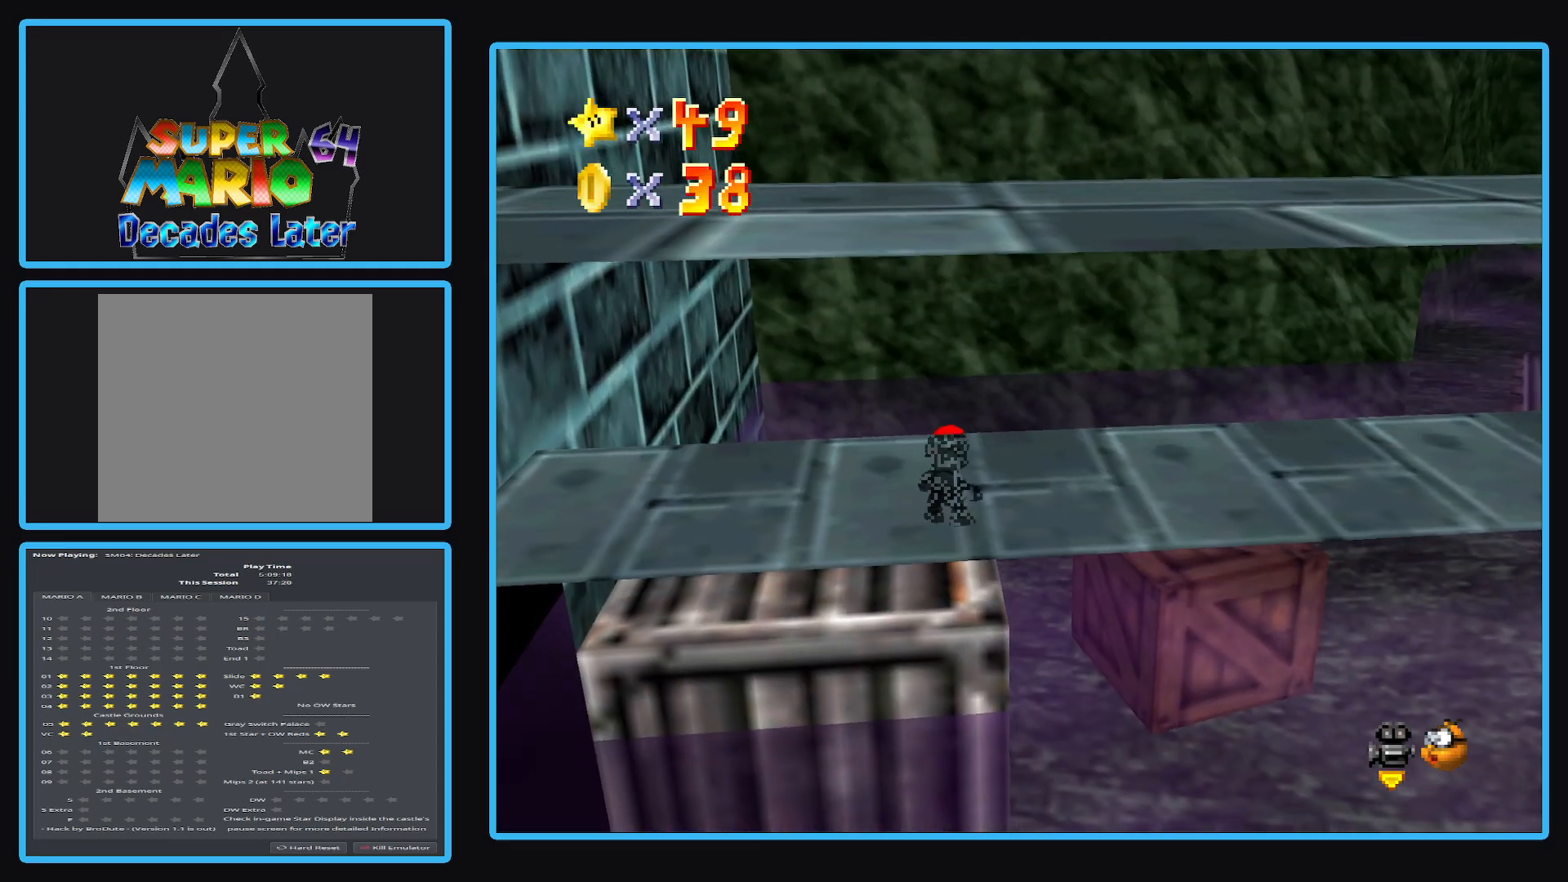
{"buttons": [], "left_stick": "center", "right_stick": "center", "events": [[167, "Y", "down"], [300, "Y", "up"], [350, "Y", "down"], [450, "Y", "up"]]}
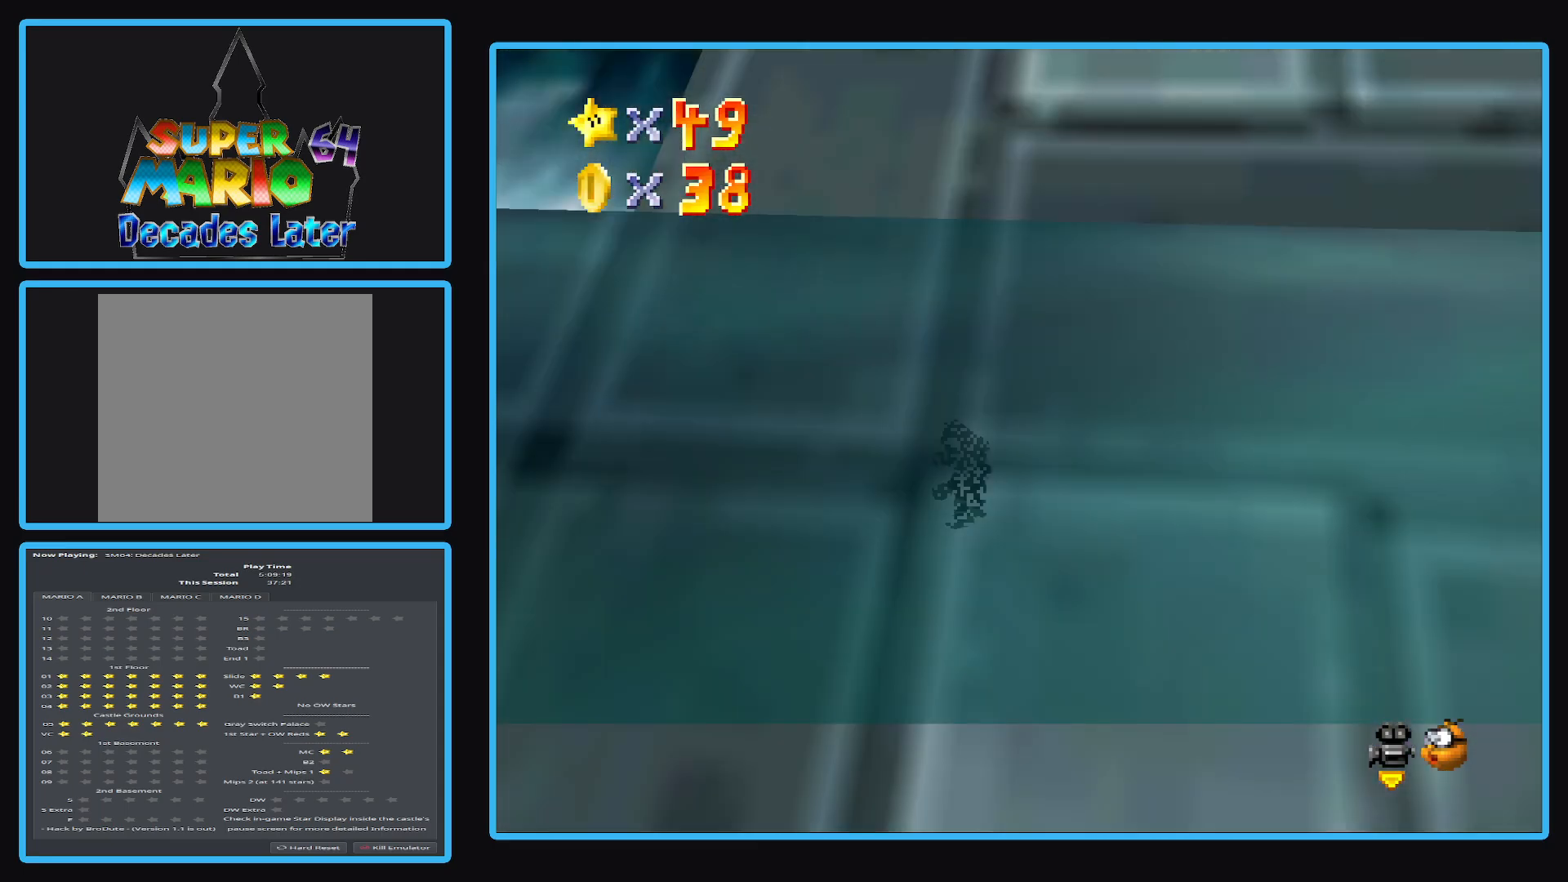
{"buttons": ["Y"], "left_stick": "center", "right_stick": "center", "events": [[100, "Y", "down"], [233, "Y", "up"], [417, "Y", "down"]]}
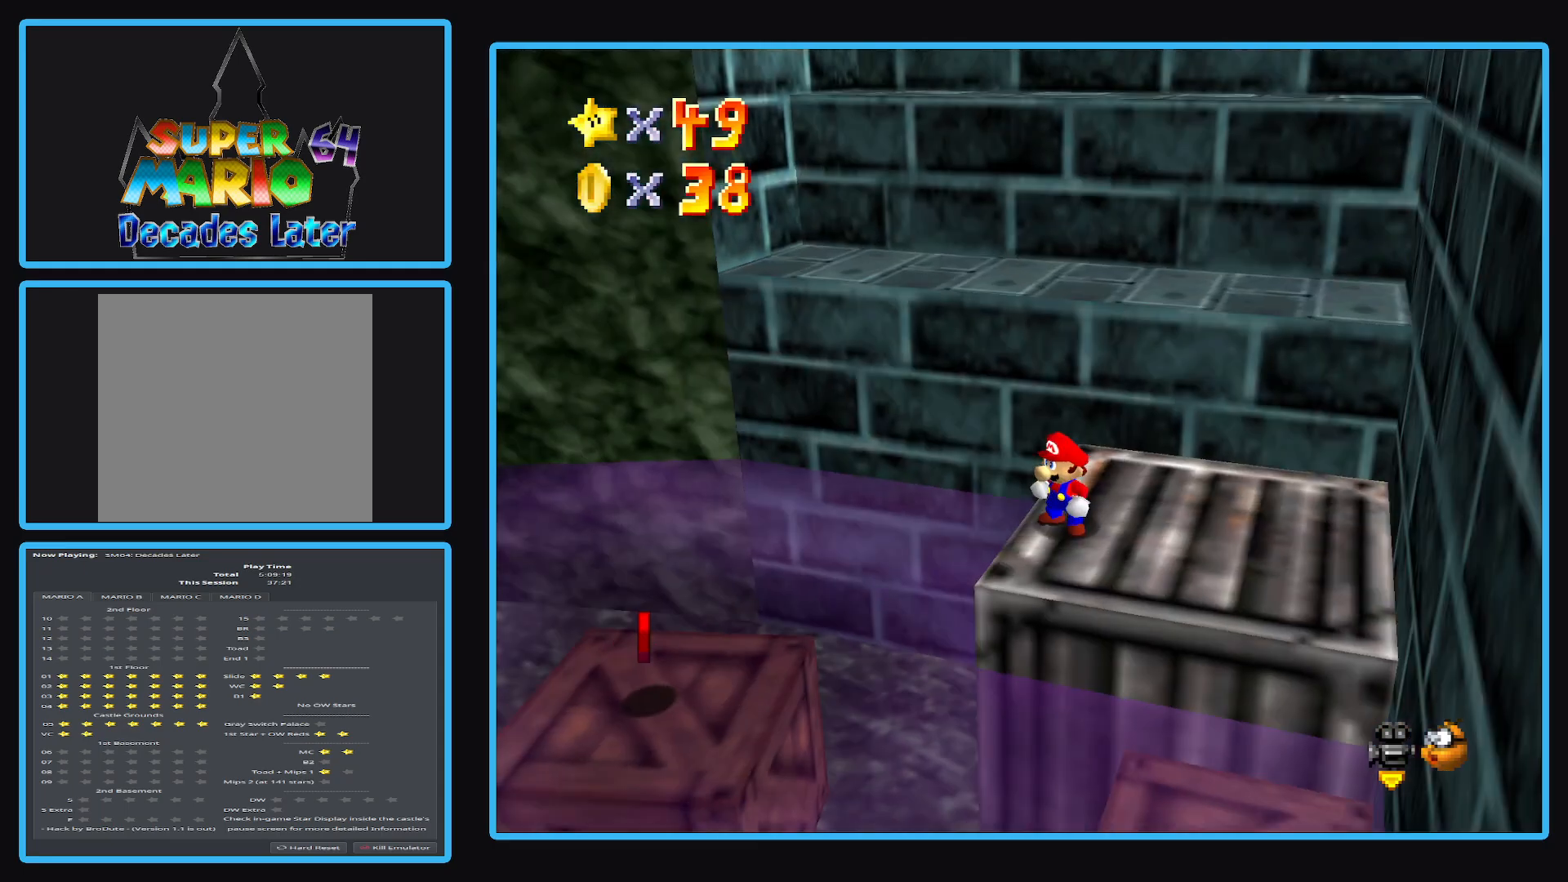
{"buttons": ["A"], "left_stick": "down-left", "right_stick": "center", "events": [[33, "Y", "up"], [183, "left_stick", "left"], [383, "A", "down"], [400, "left_stick", "down-left"]]}
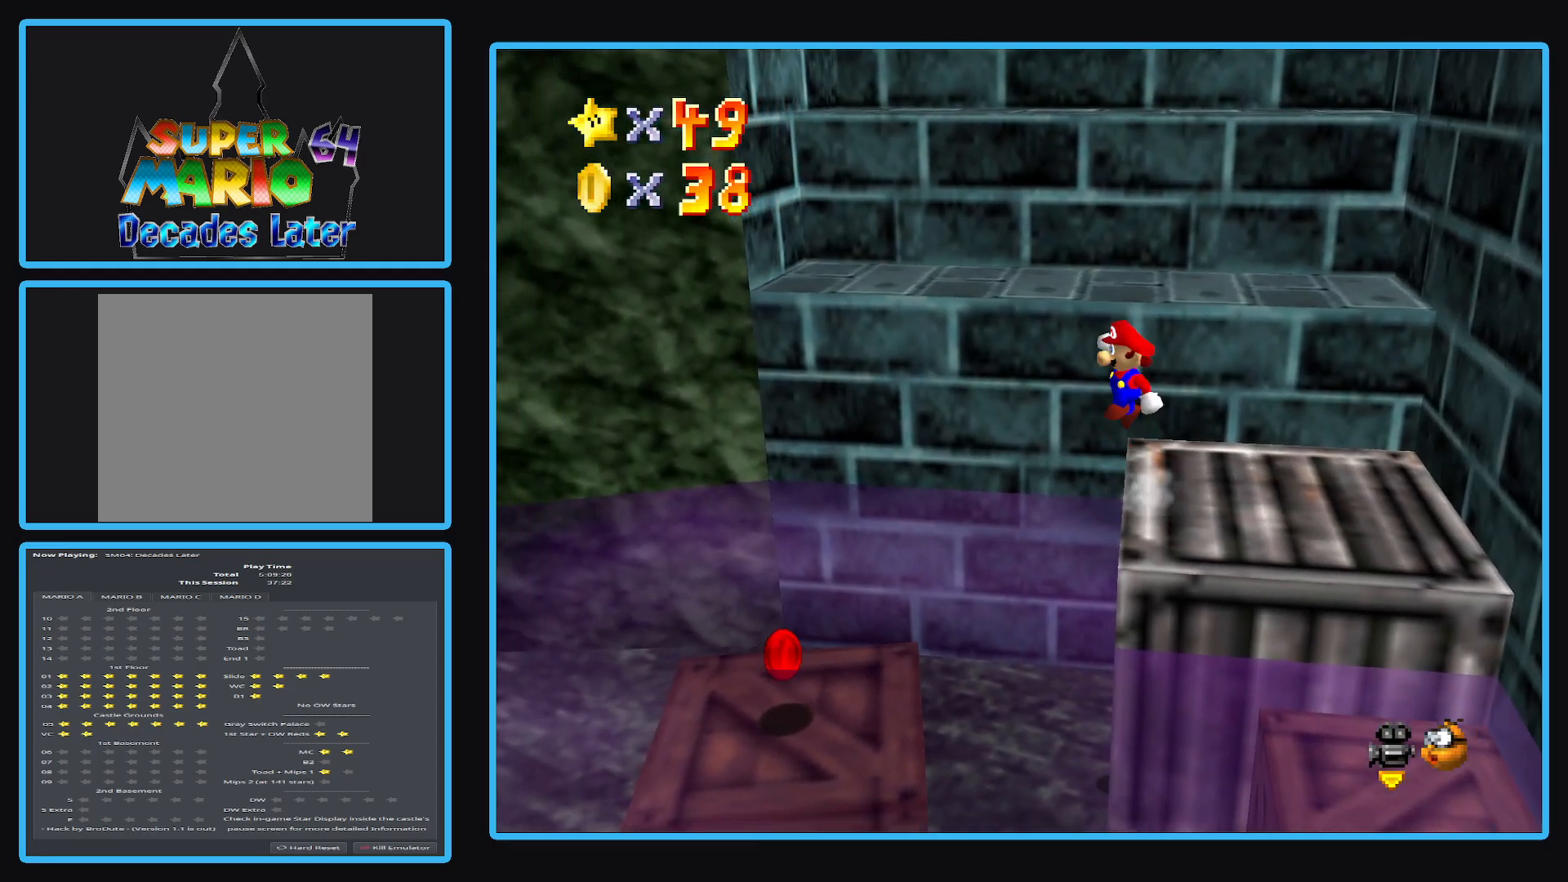
{"buttons": ["A"], "left_stick": "center", "right_stick": "center", "events": [[450, "left_stick", "center"]]}
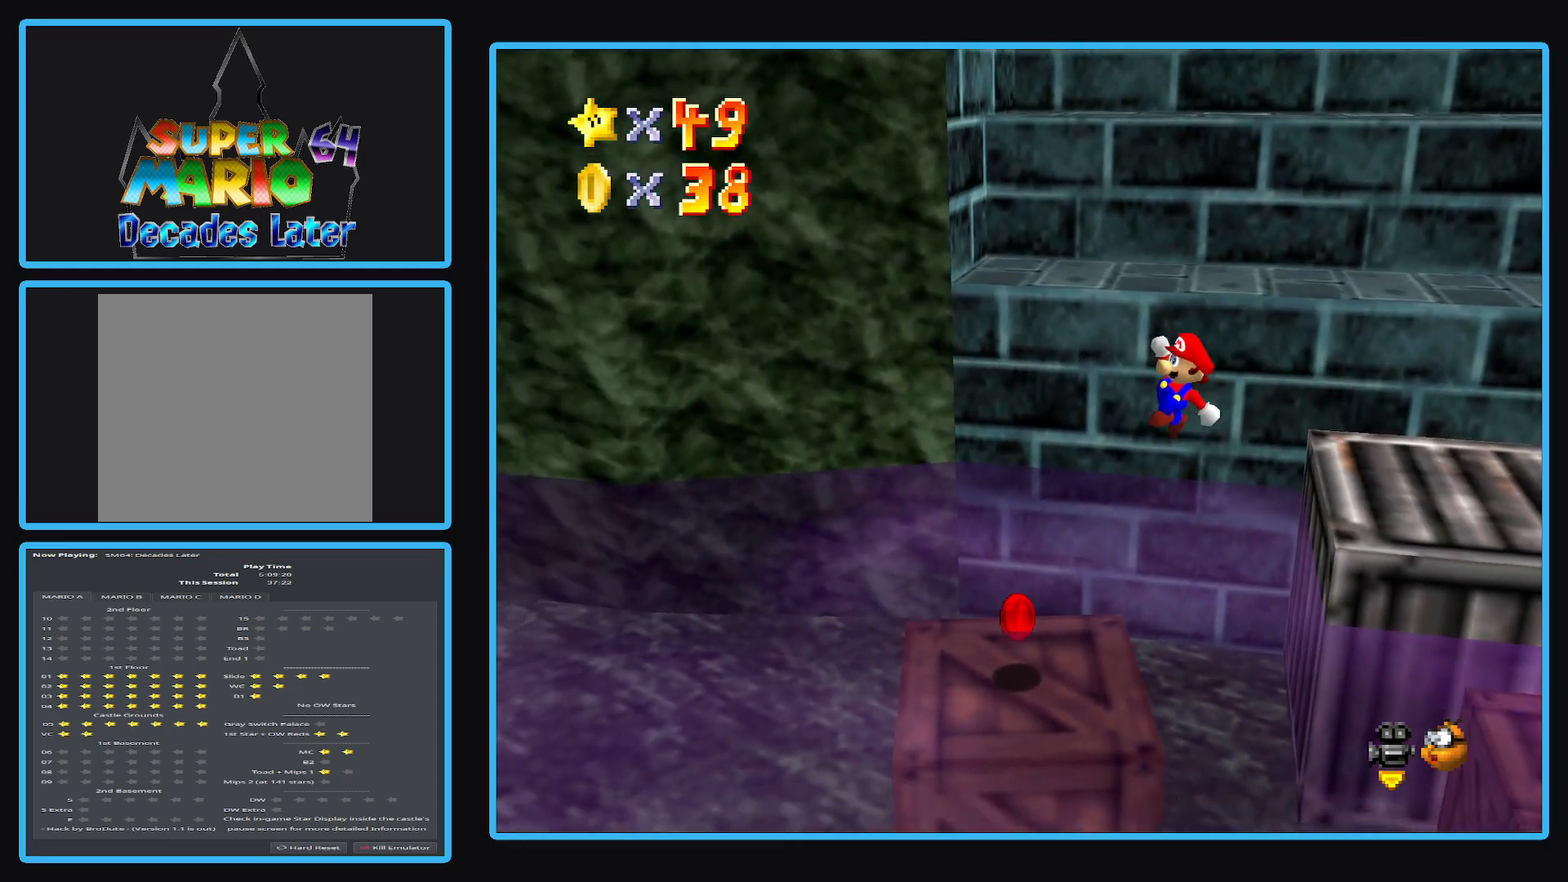
{"buttons": [], "left_stick": "center", "right_stick": "center", "events": [[67, "left_stick", "right"], [150, "A", "up"], [183, "left_stick", "up-right"], [300, "left_stick", "center"]]}
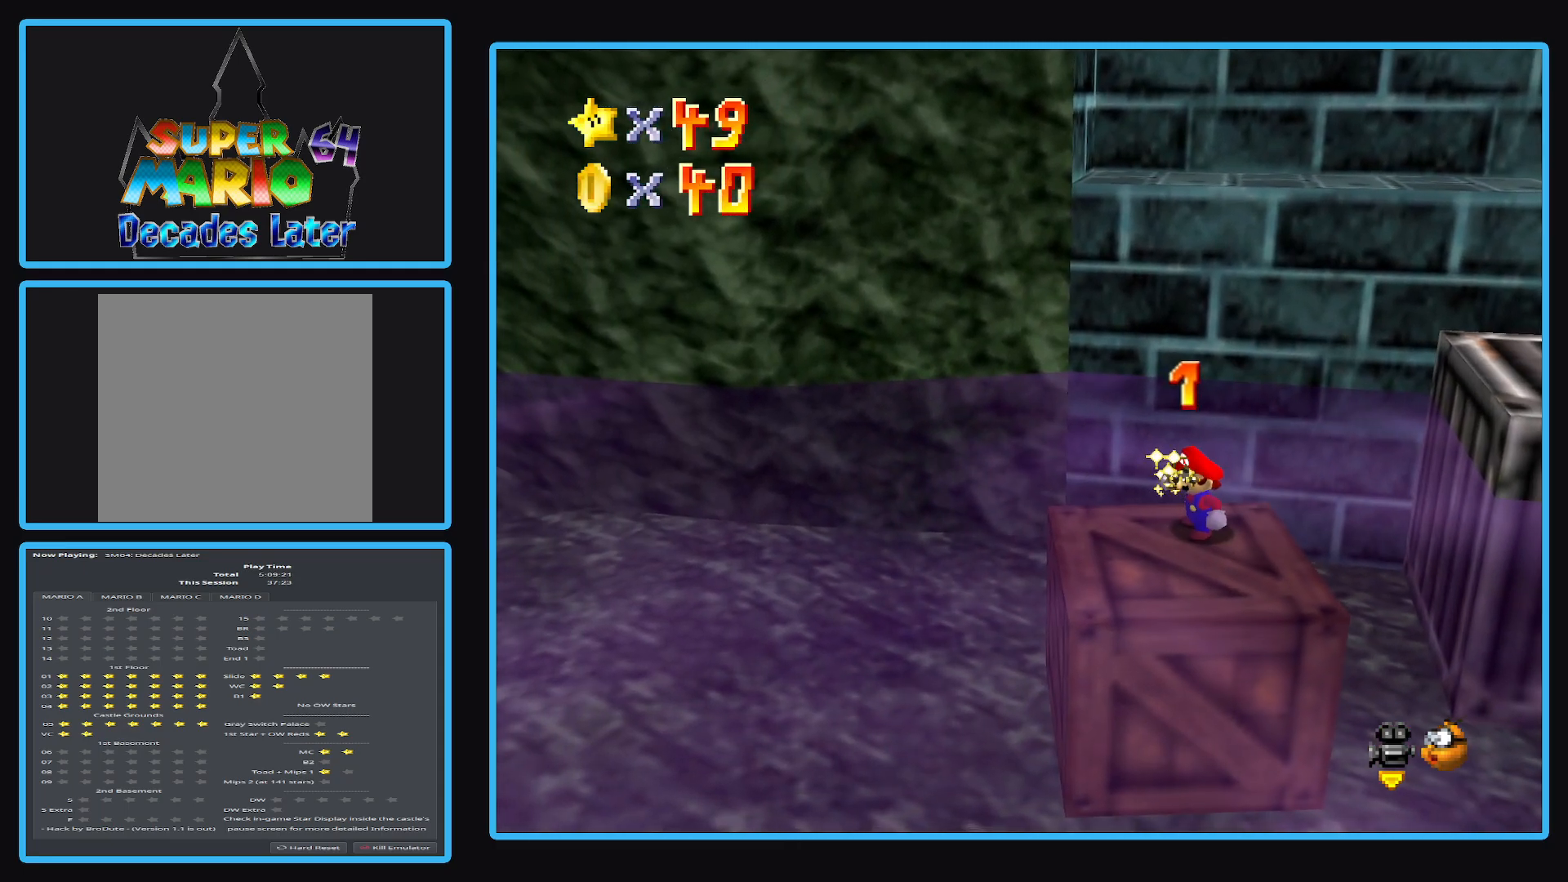
{"buttons": [], "left_stick": "center", "right_stick": "center", "events": [[150, "B", "down"], [233, "B", "up"]]}
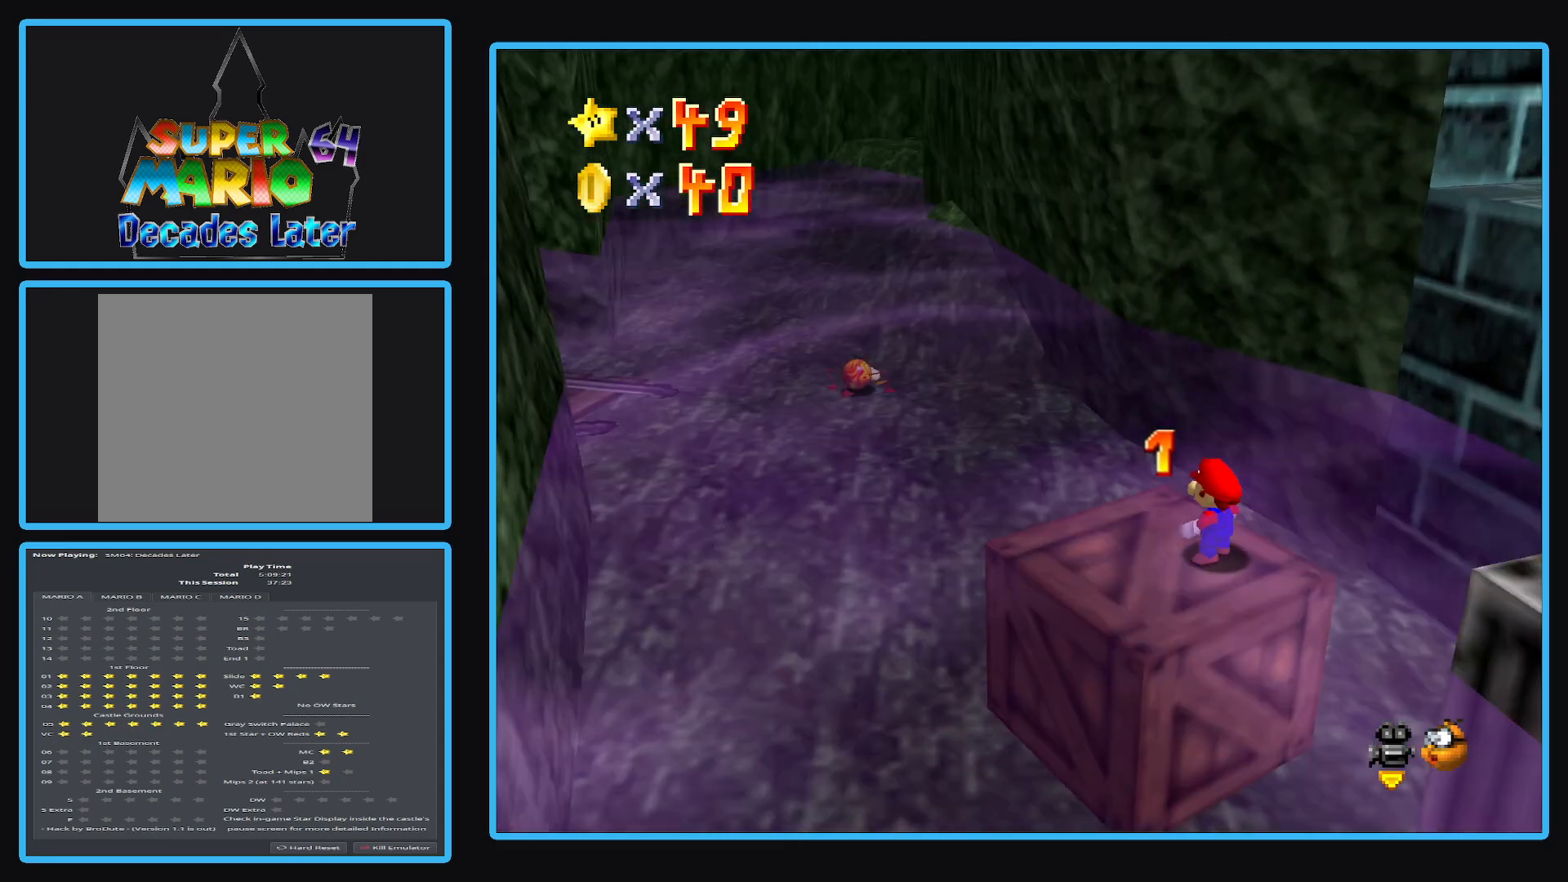
{"buttons": [], "left_stick": "center", "right_stick": "center", "events": [[17, "B", "down"], [133, "B", "up"], [233, "B", "down"], [333, "B", "up"]]}
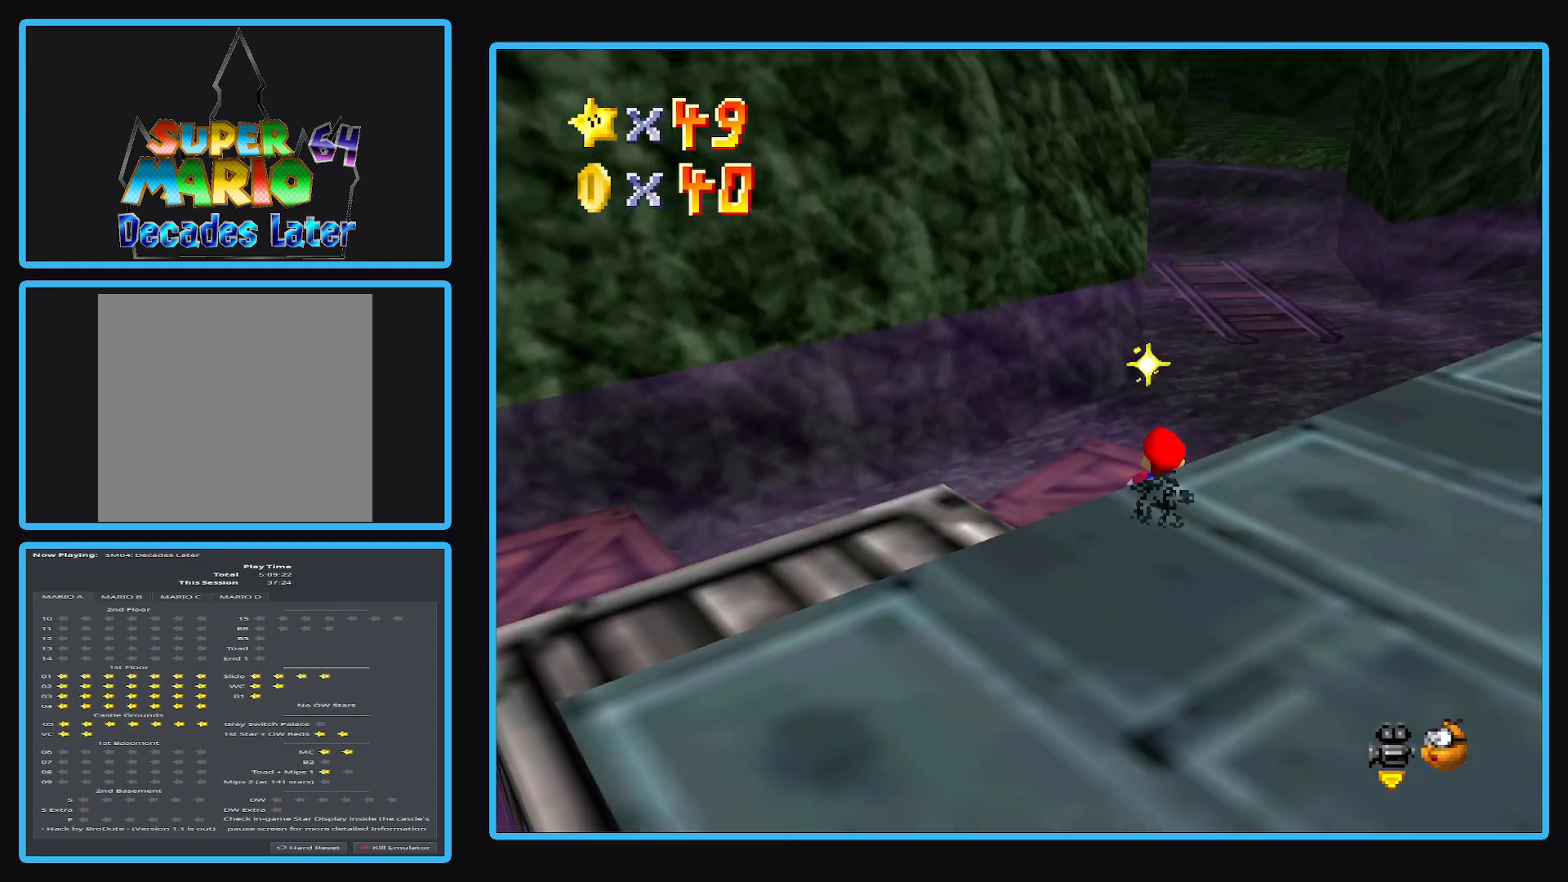
{"buttons": [], "left_stick": "center", "right_stick": "center", "events": []}
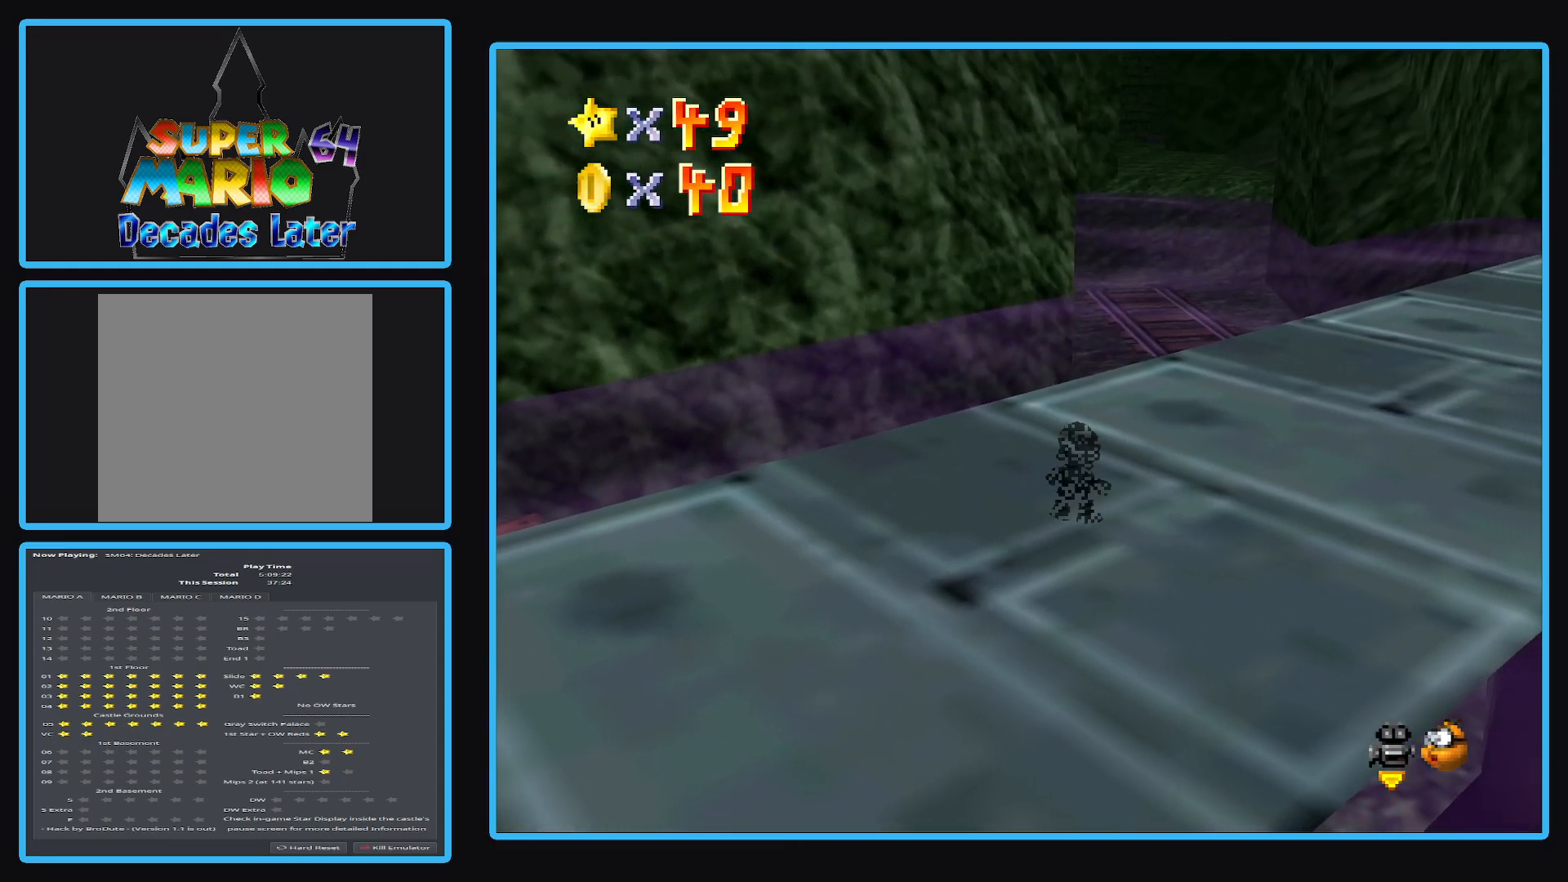
{"buttons": [], "left_stick": "down-left", "right_stick": "center", "events": [[50, "Y", "down"], [150, "Y", "up"], [300, "left_stick", "down"], [417, "left_stick", "down-left"]]}
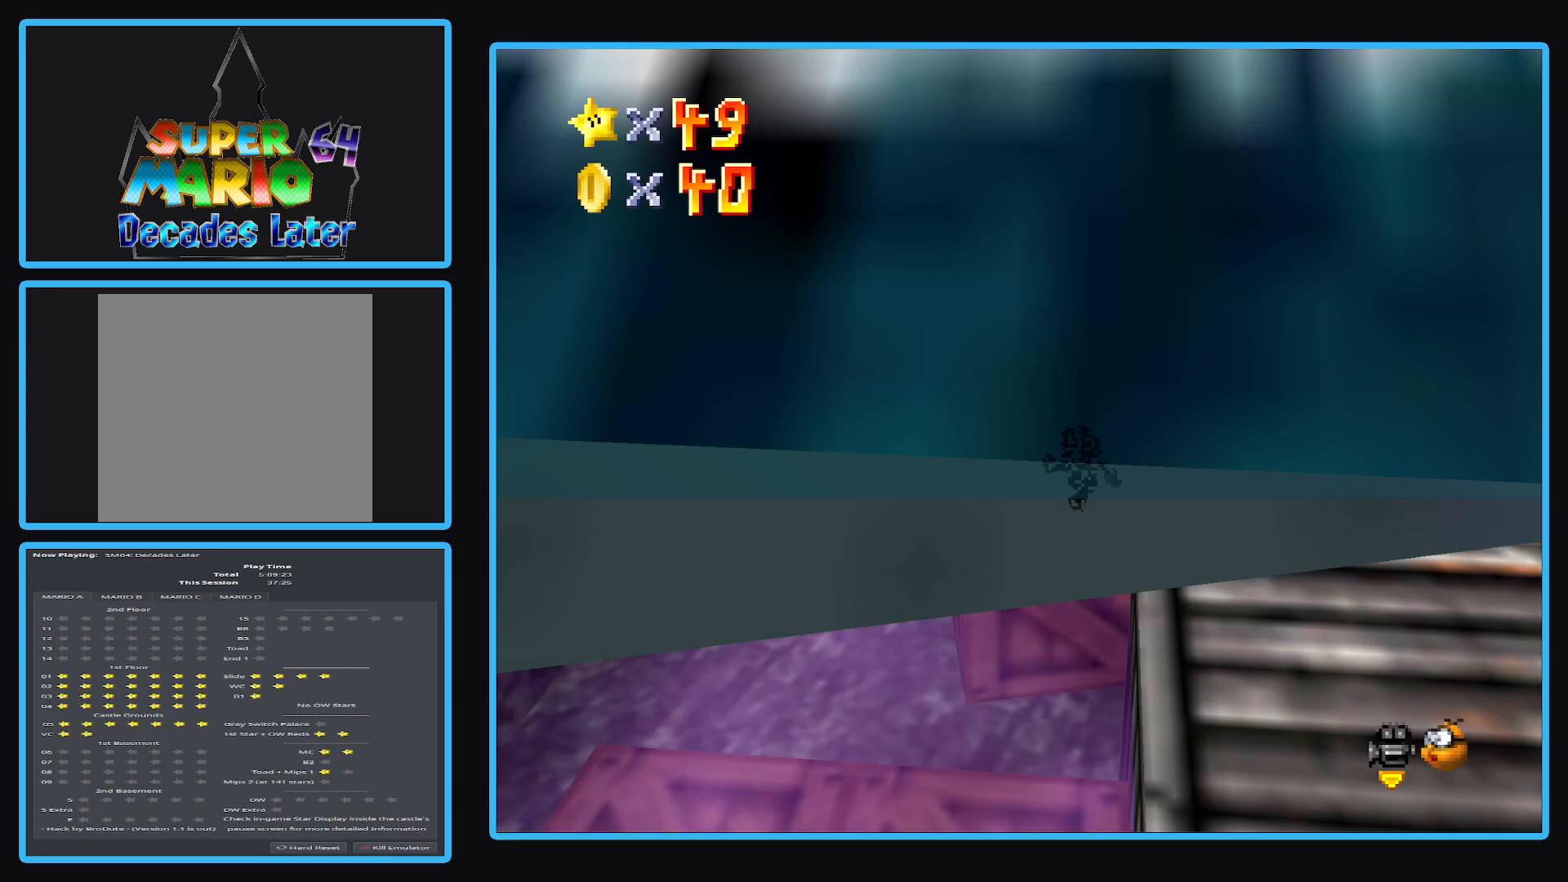
{"buttons": ["L2"], "left_stick": "up", "right_stick": "center", "events": [[133, "left_stick", "up-left"], [400, "left_stick", "up"], [500, "L2", "down"]]}
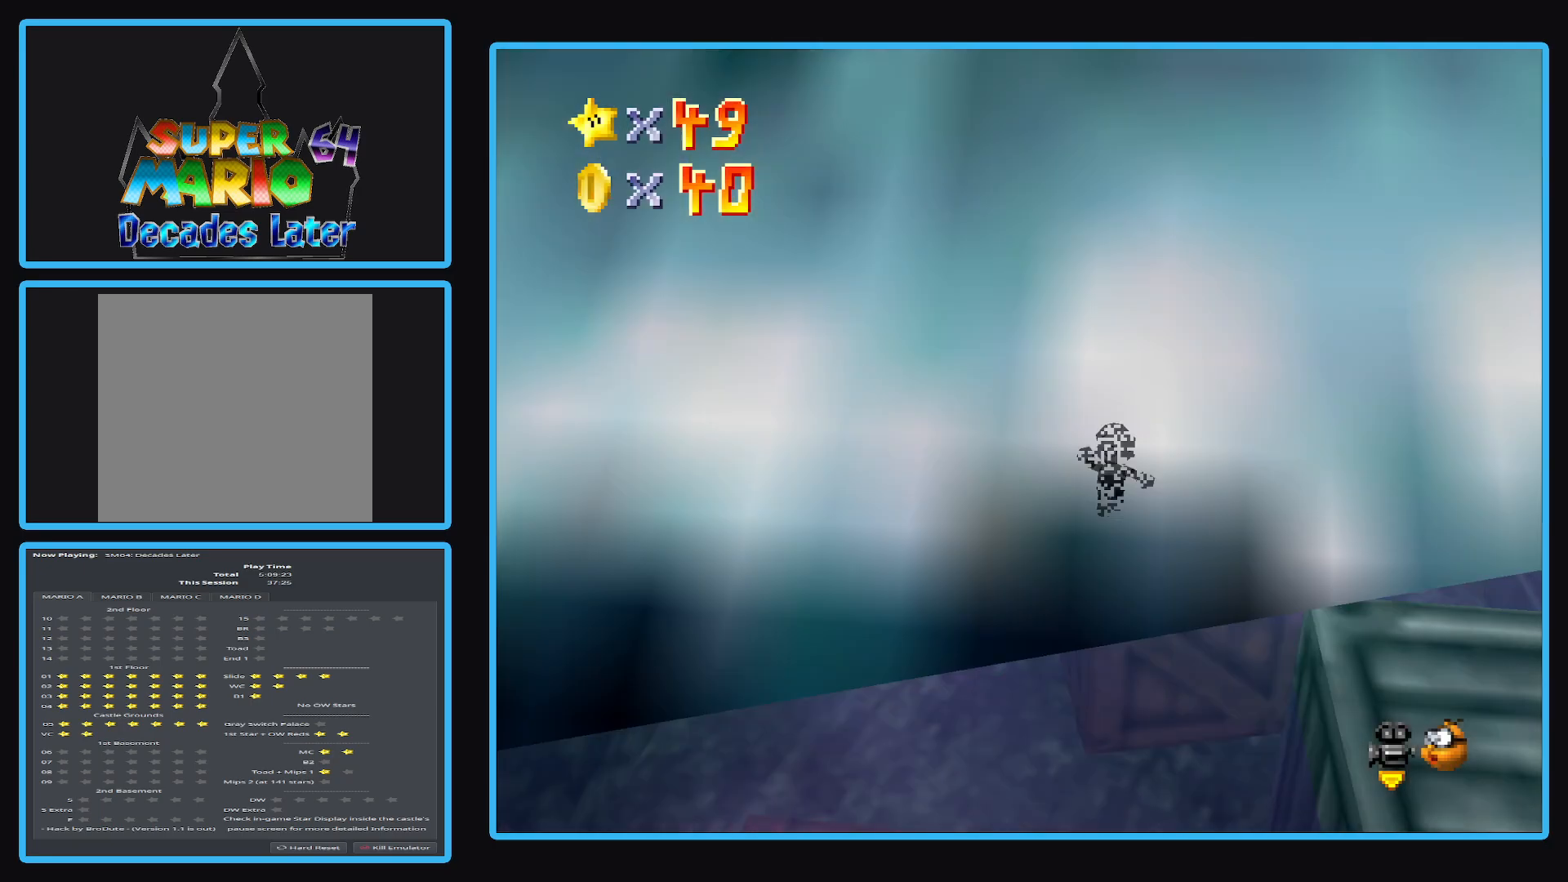
{"buttons": ["A", "L2"], "left_stick": "up-left", "right_stick": "center", "events": [[100, "A", "down"], [400, "left_stick", "up-left"]]}
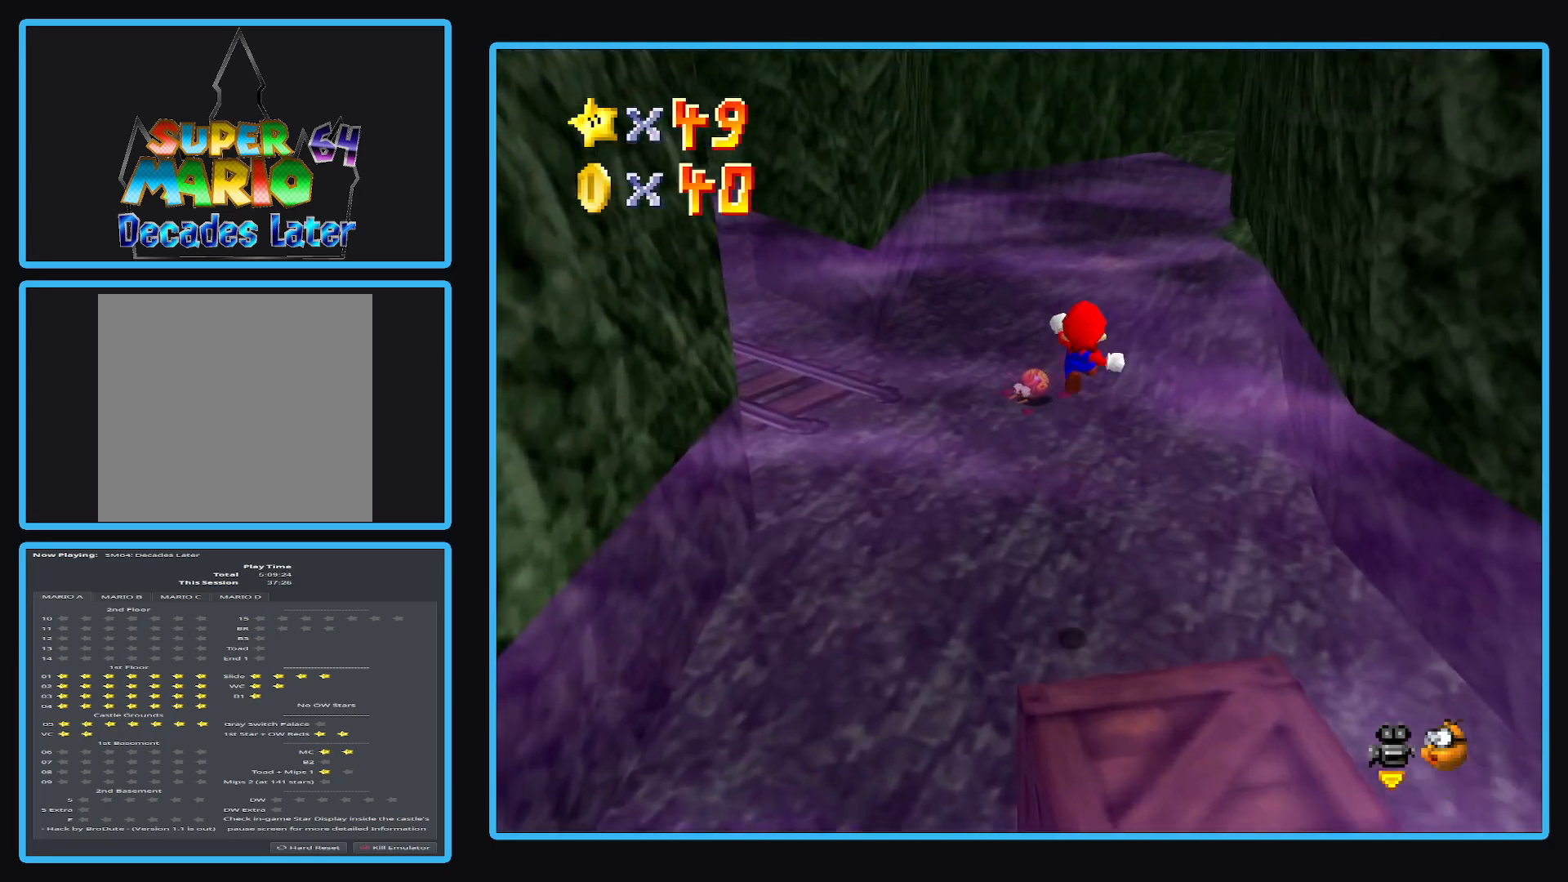
{"buttons": [], "left_stick": "down", "right_stick": "center", "events": [[300, "L2", "up"], [317, "A", "up"], [367, "left_stick", "down-left"], [467, "left_stick", "down"]]}
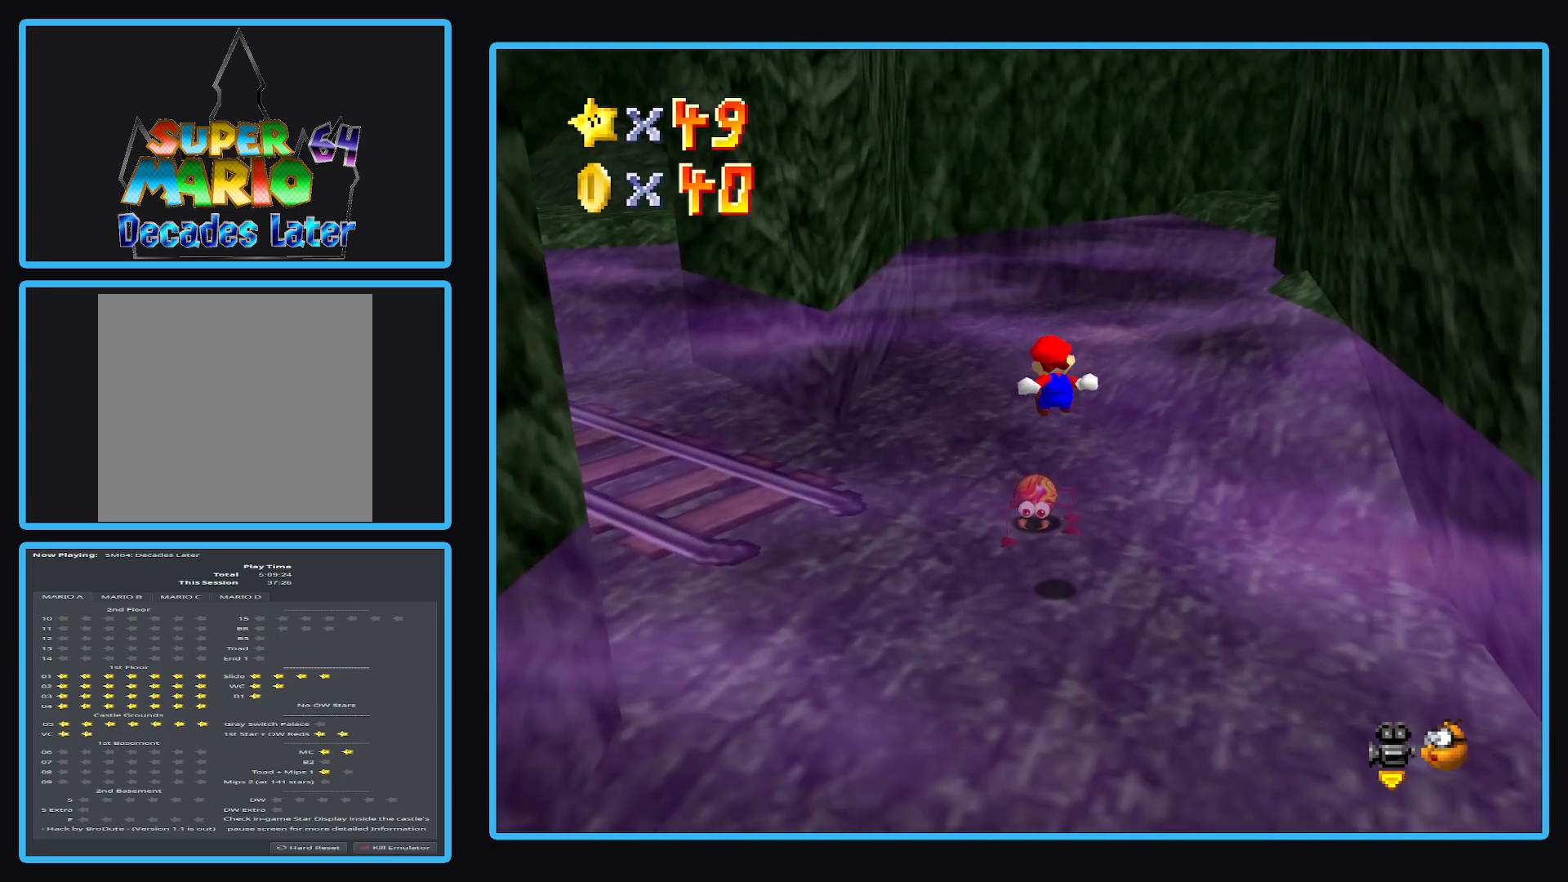
{"buttons": ["A"], "left_stick": "down", "right_stick": "center", "events": [[33, "left_stick", "center"], [100, "A", "down"], [133, "left_stick", "down"]]}
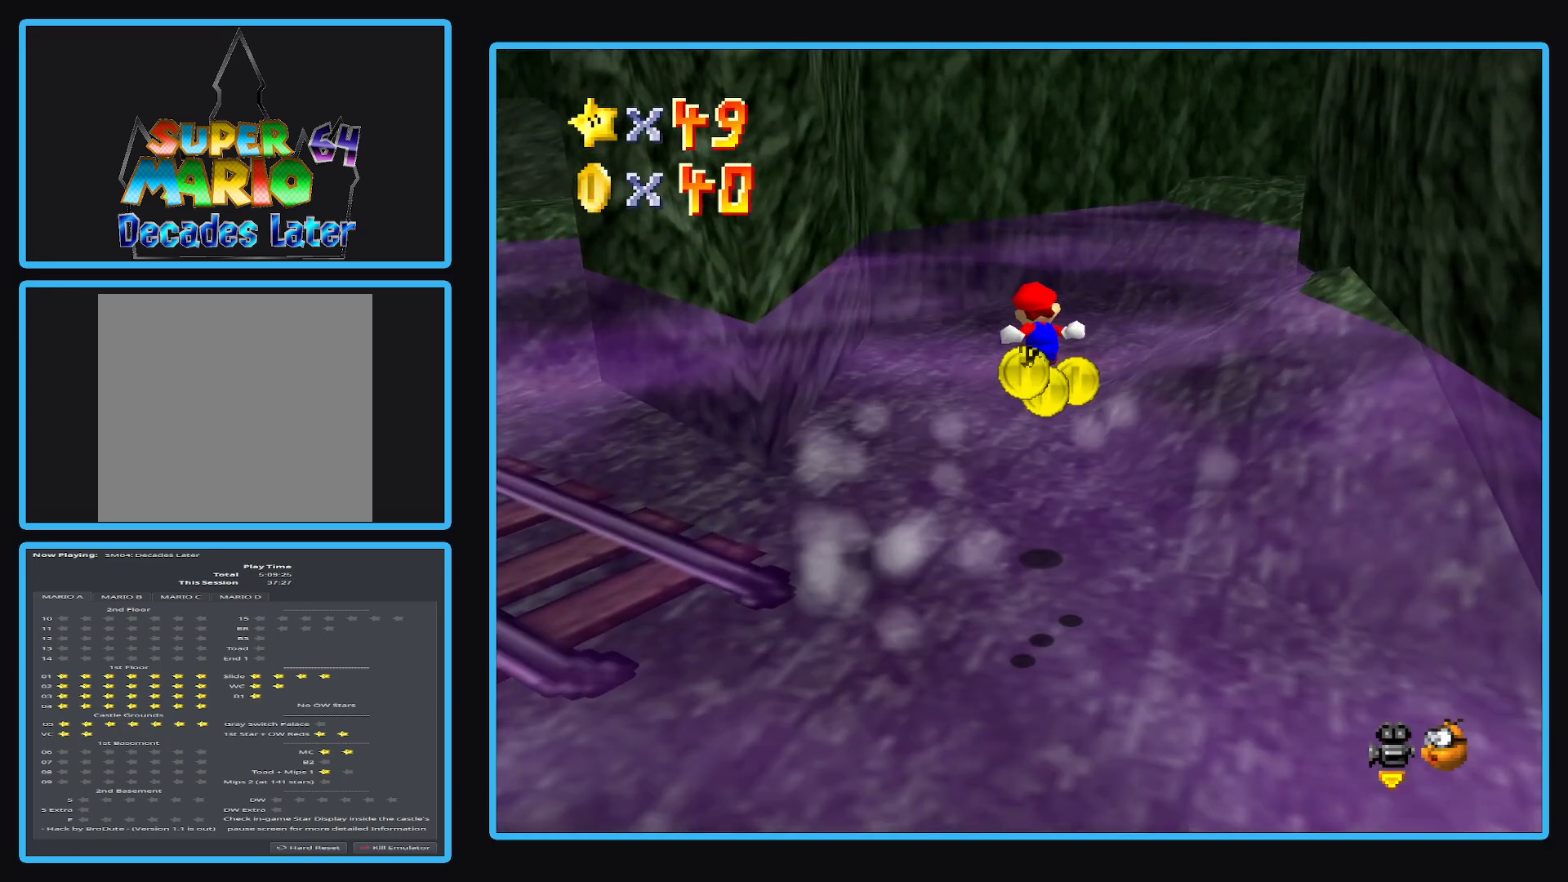
{"buttons": ["A"], "left_stick": "down", "right_stick": "center", "events": []}
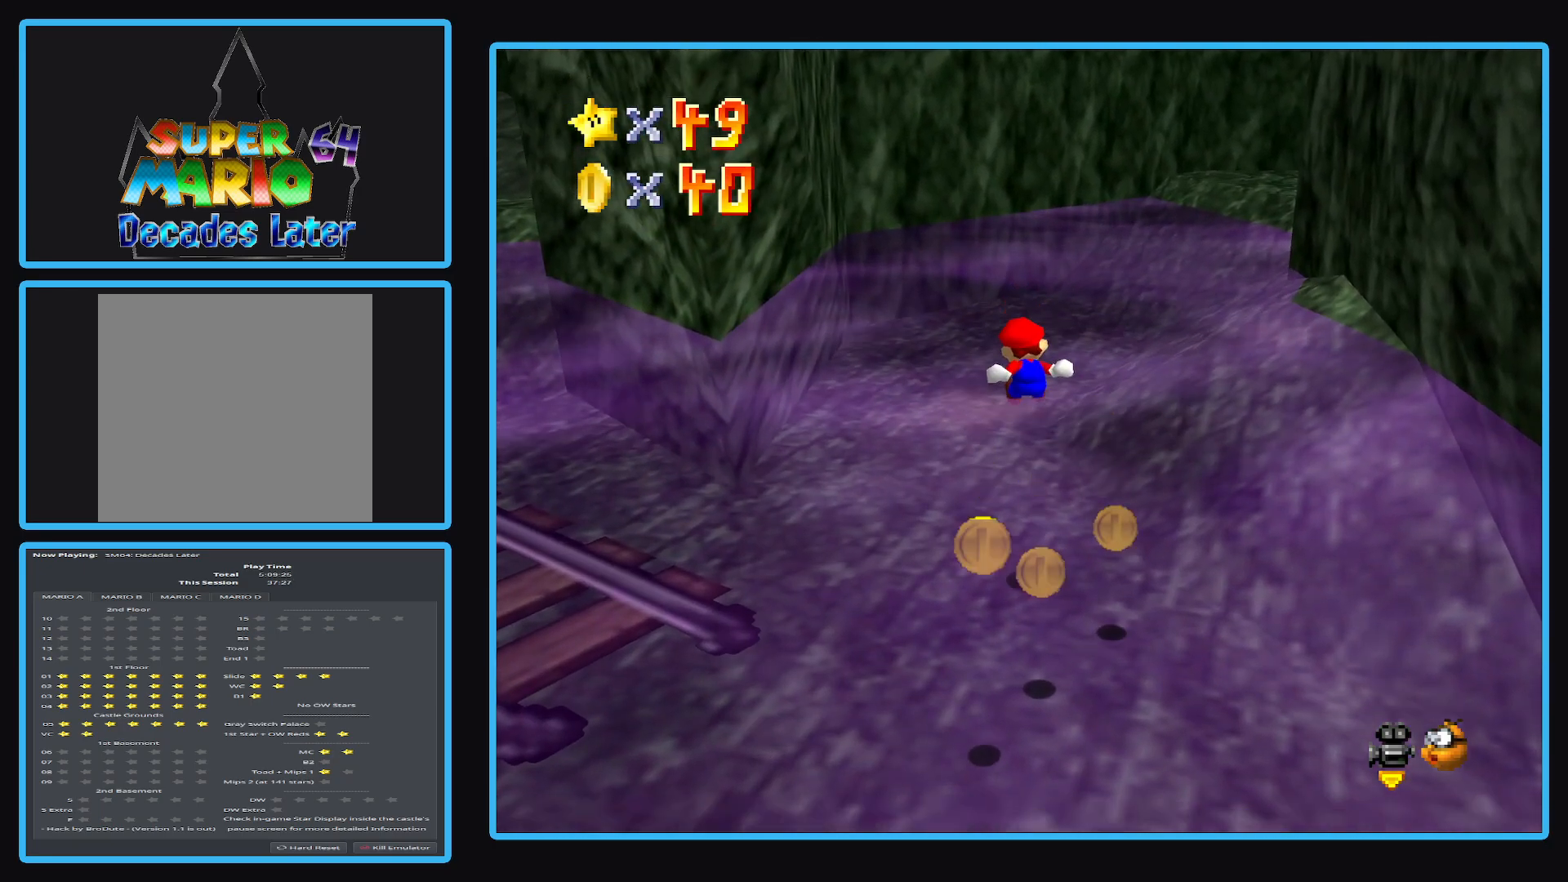
{"buttons": [], "left_stick": "down", "right_stick": "center", "events": [[483, "A", "up"]]}
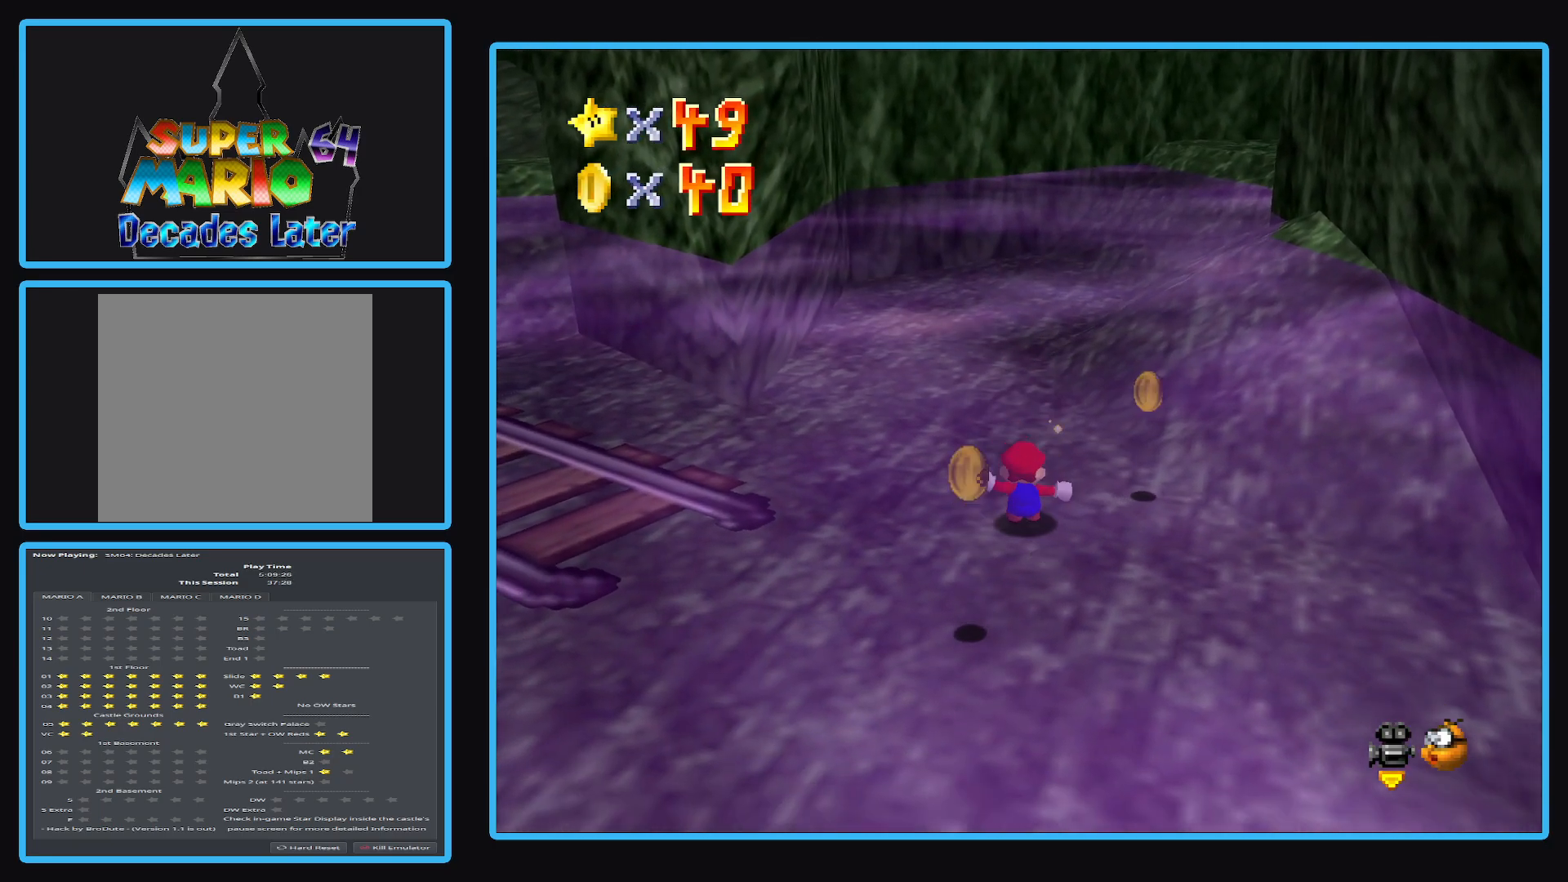
{"buttons": [], "left_stick": "down-left", "right_stick": "center", "events": [[83, "left_stick", "down-left"]]}
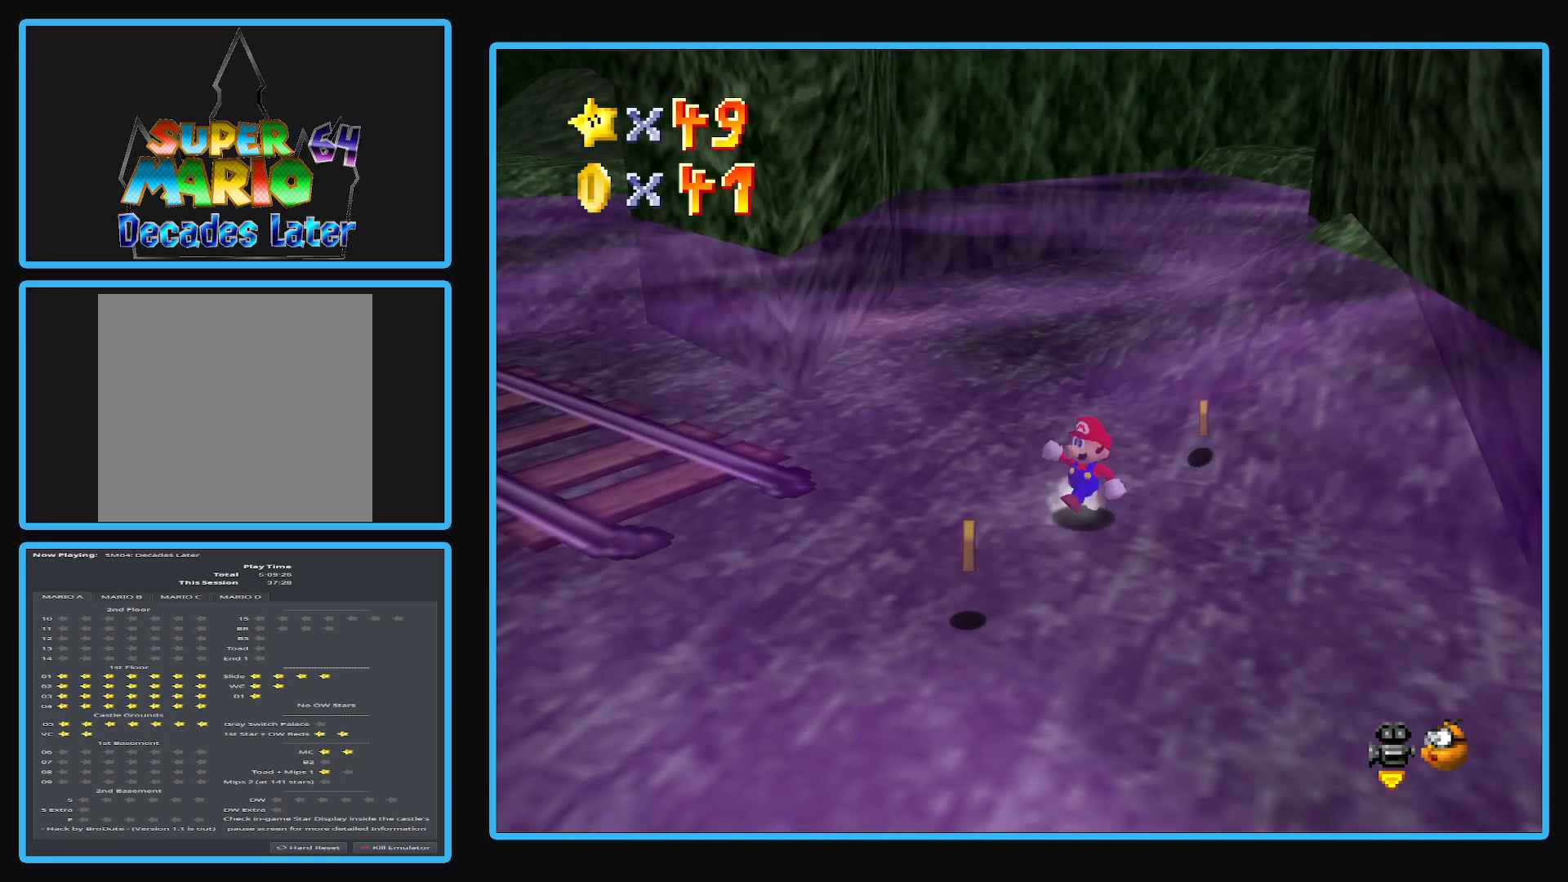
{"buttons": [], "left_stick": "down-left", "right_stick": "center", "events": []}
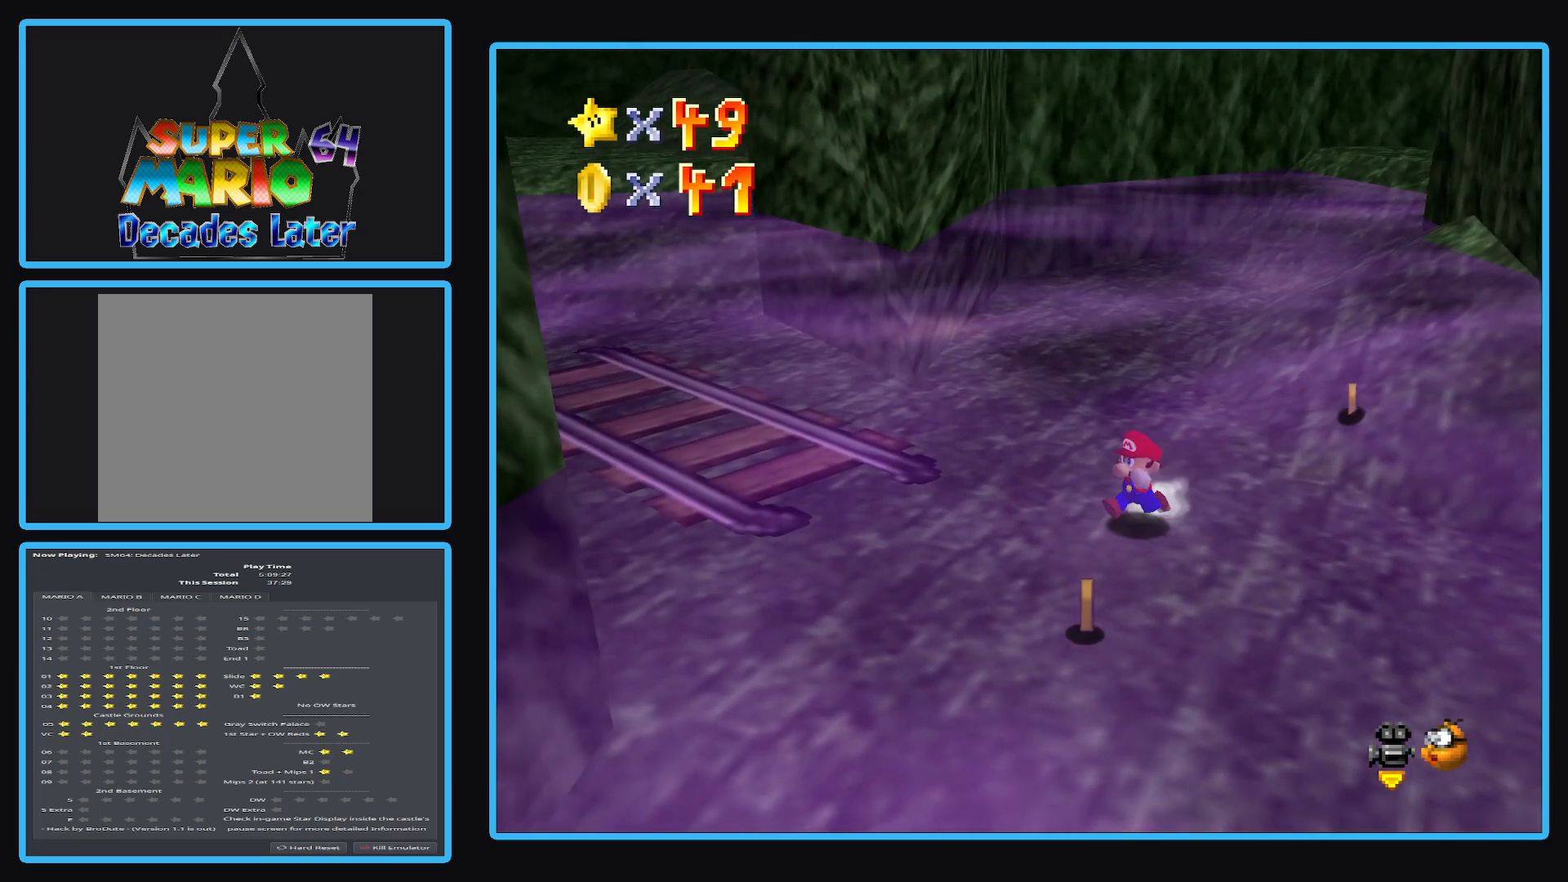
{"buttons": [], "left_stick": "down", "right_stick": "center", "events": [[317, "left_stick", "down"]]}
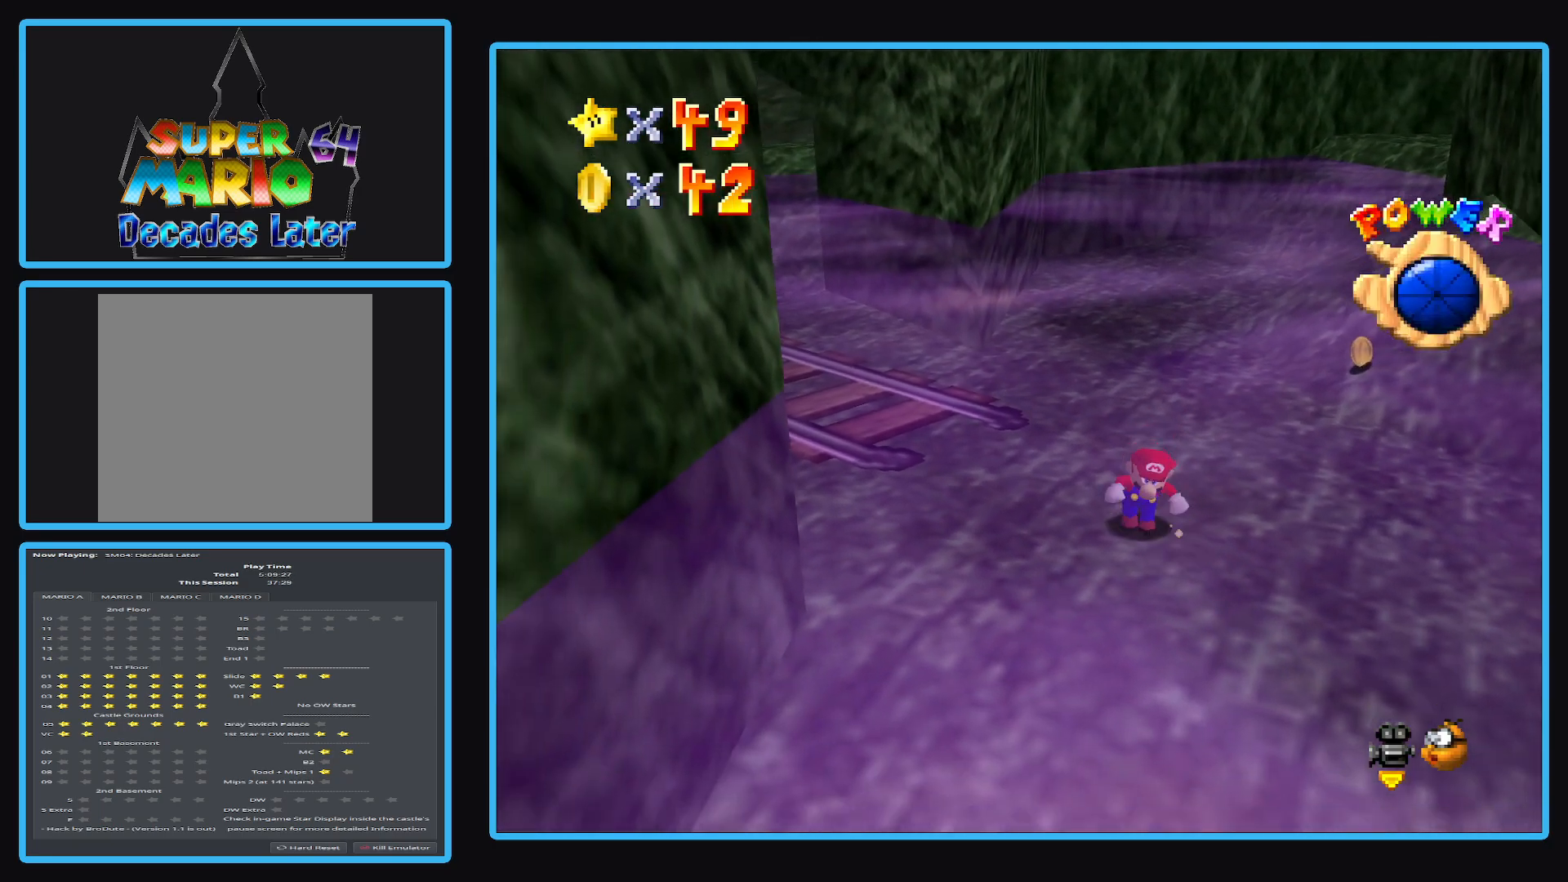
{"buttons": [], "left_stick": "up-right", "right_stick": "center", "events": [[67, "left_stick", "down-right"], [200, "left_stick", "right"], [317, "left_stick", "up-right"]]}
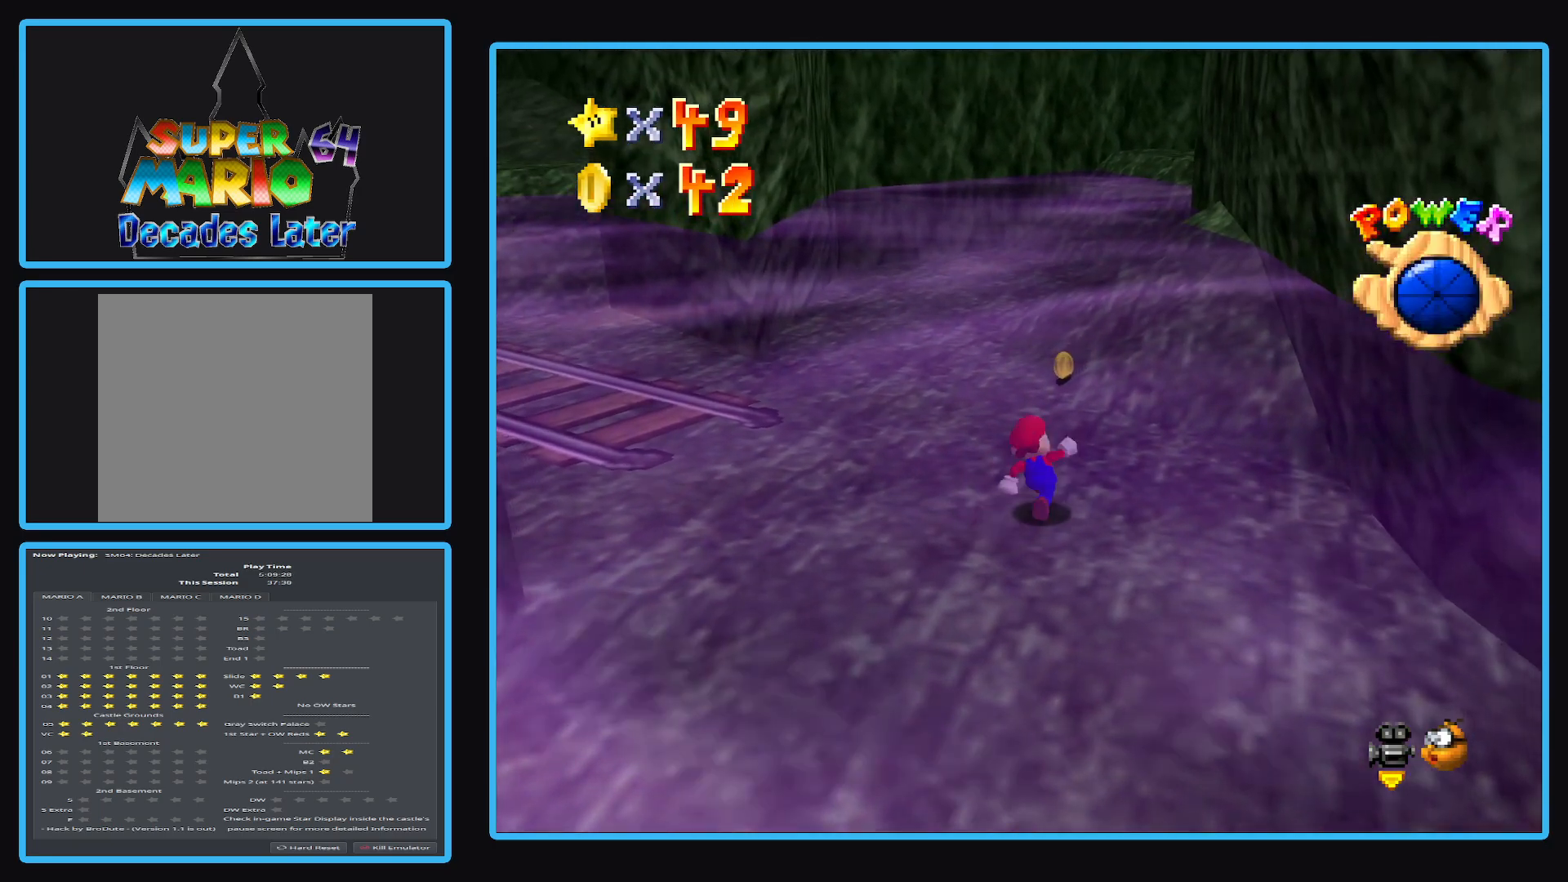
{"buttons": [], "left_stick": "up", "right_stick": "center", "events": [[50, "left_stick", "up"]]}
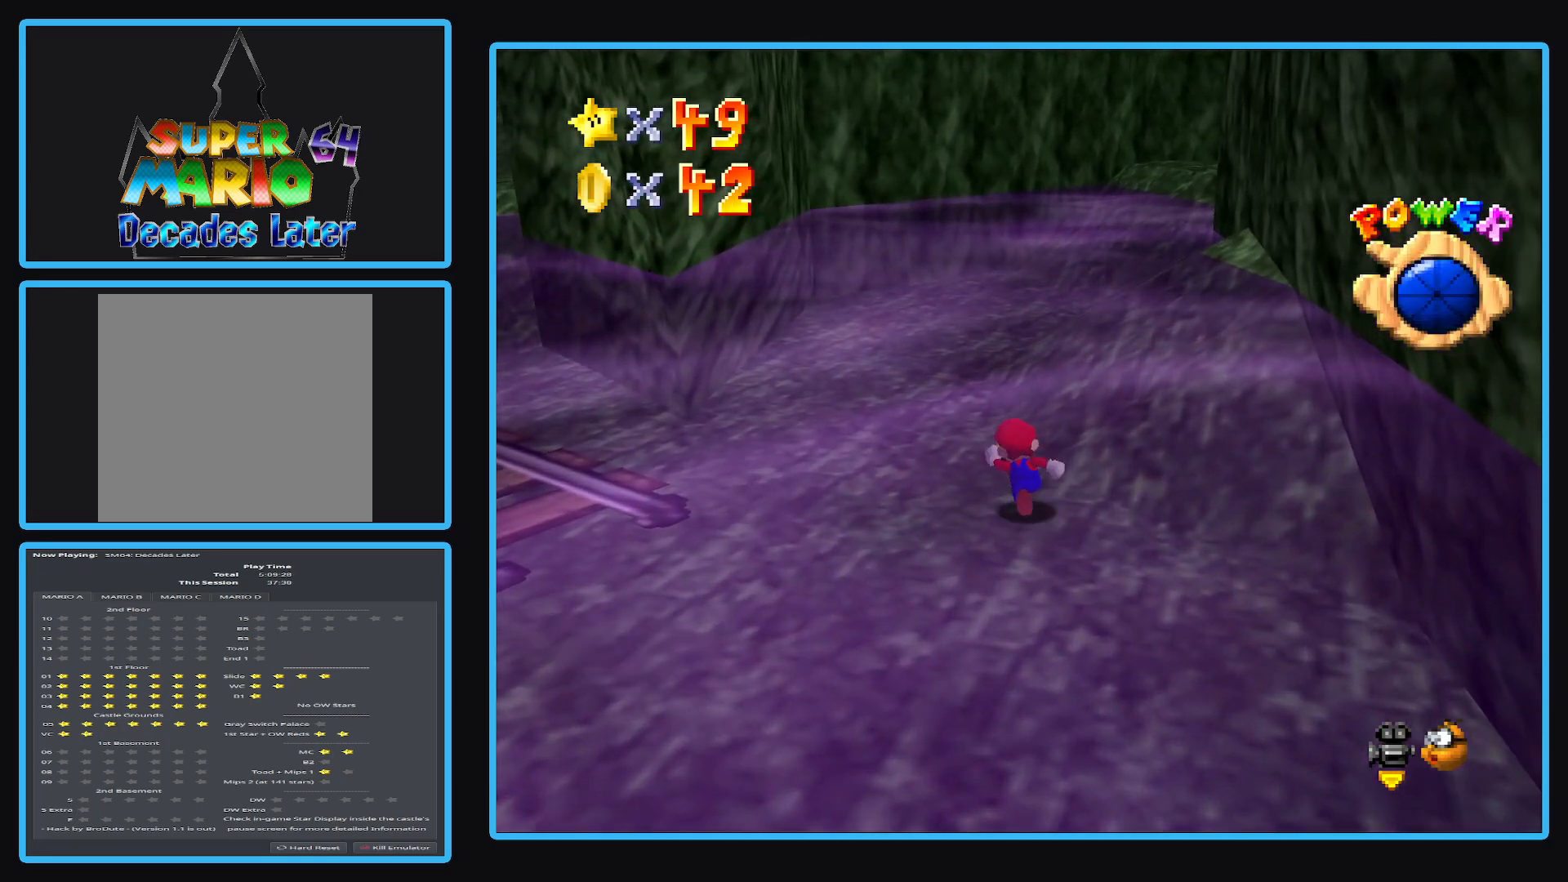
{"buttons": [], "left_stick": "up-right", "right_stick": "center", "events": [[467, "left_stick", "up-right"]]}